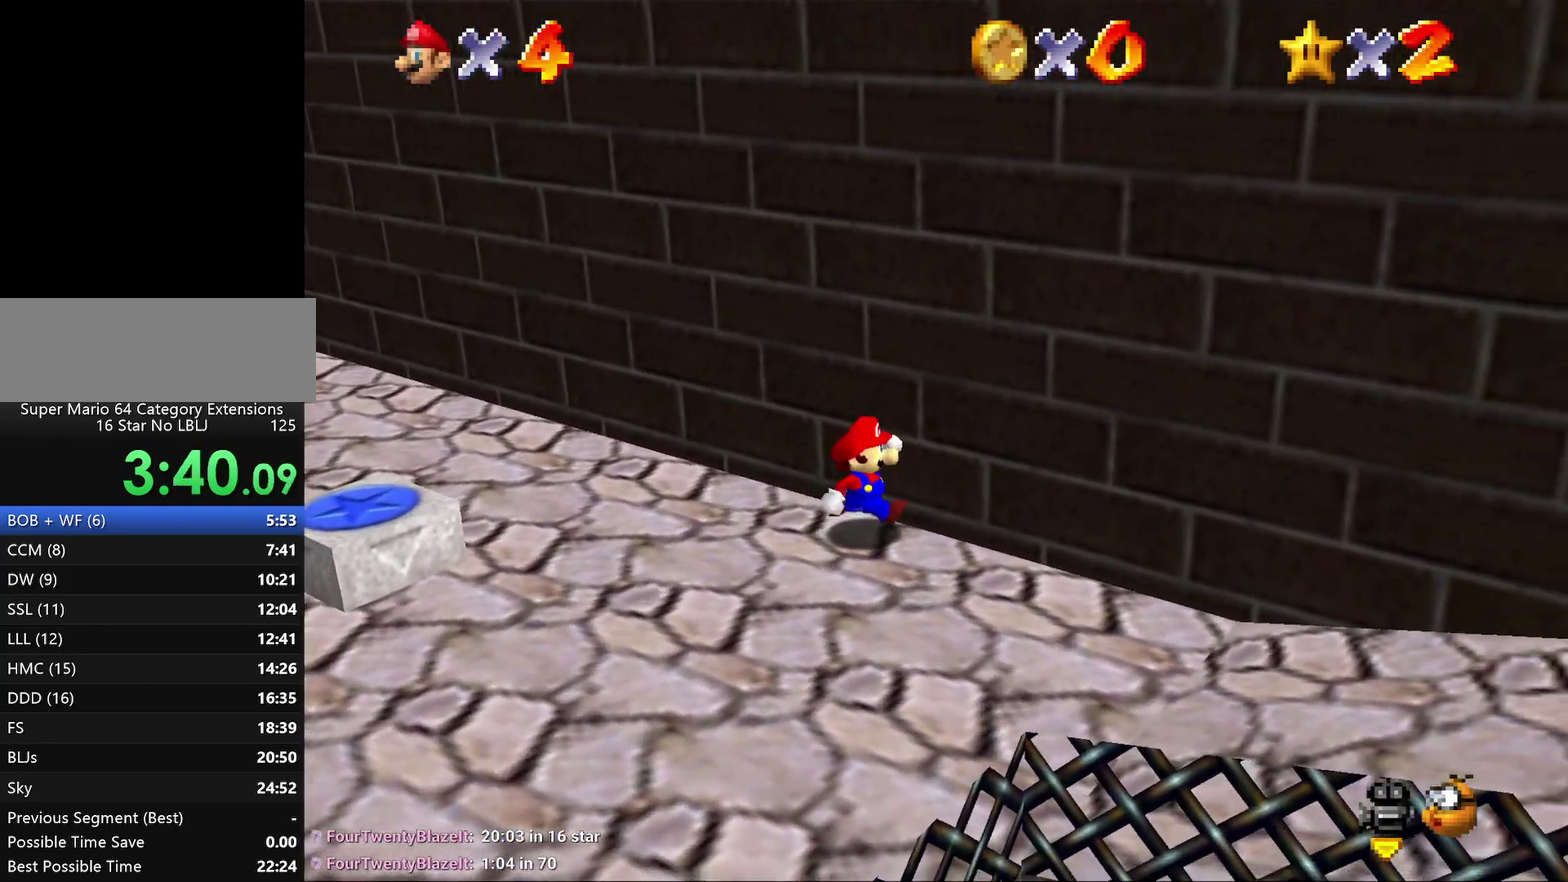
Gameplay with a controller (Nintendo layout); each line is a JSON object with the inputs held at the frame after it (dt_ms = milliseconds from this image to that frame). "events" lists button and stick changes between this image and that frame as [ms after this image, input, new state], when the widget could be followed in between. Not read: L3 R2 R3.
{"dt_ms": 500, "buttons": [], "left_stick": "down", "events": [[100, "left_stick", "down-right"], [300, "left_stick", "down"]]}
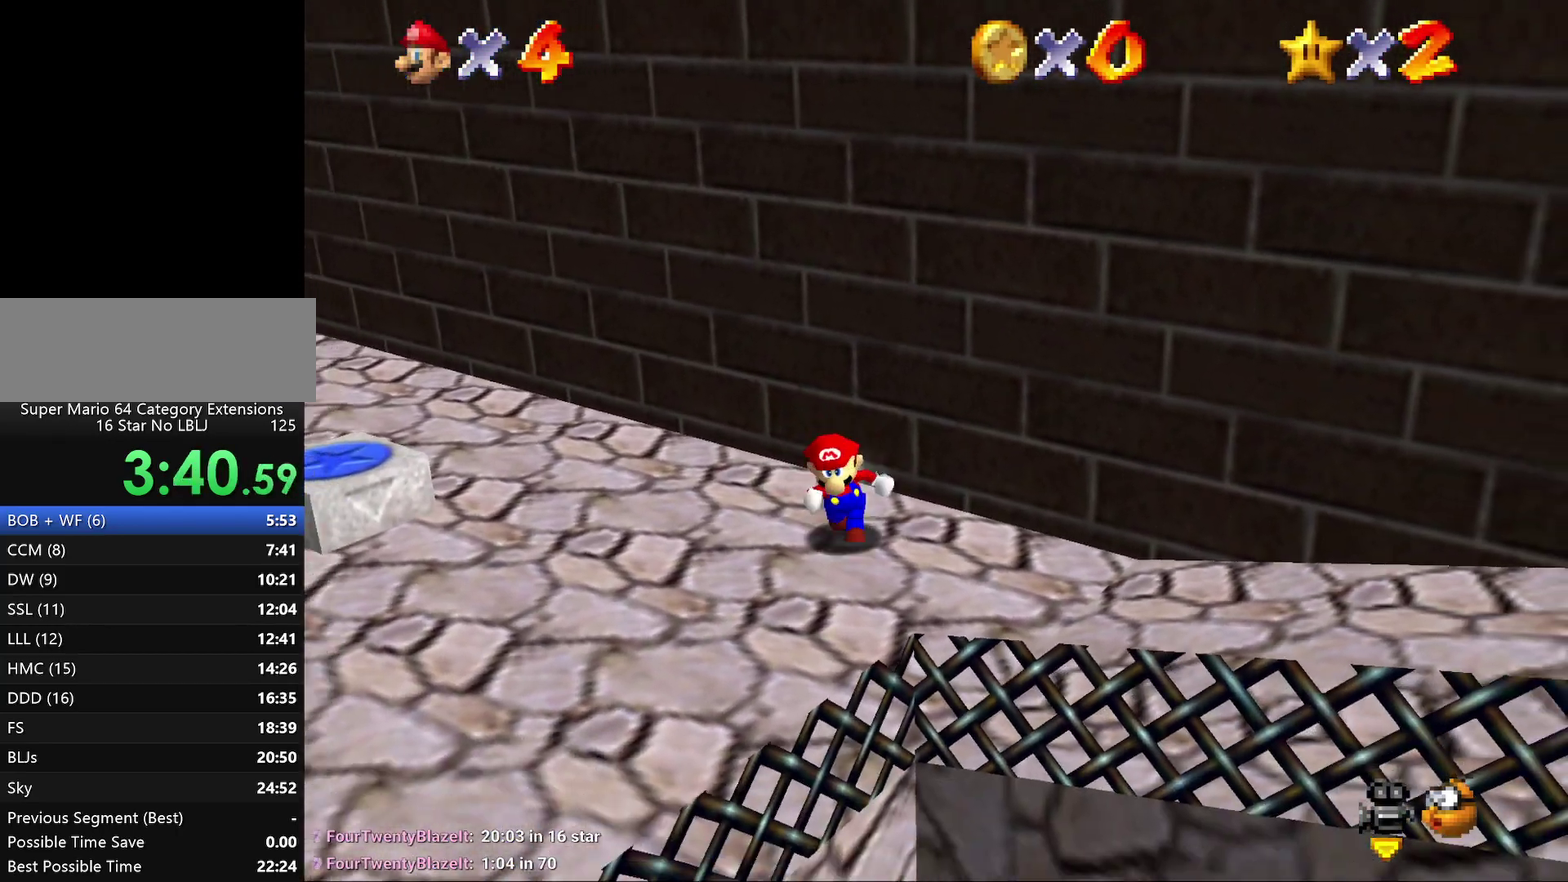
{"dt_ms": 1000, "buttons": ["A"], "left_stick": "up", "events": [[150, "left_stick", "center"], [217, "left_stick", "up"], [283, "A", "down"], [583, "left_stick", "up-right"], [717, "A", "up"], [817, "A", "down"], [950, "left_stick", "up"]]}
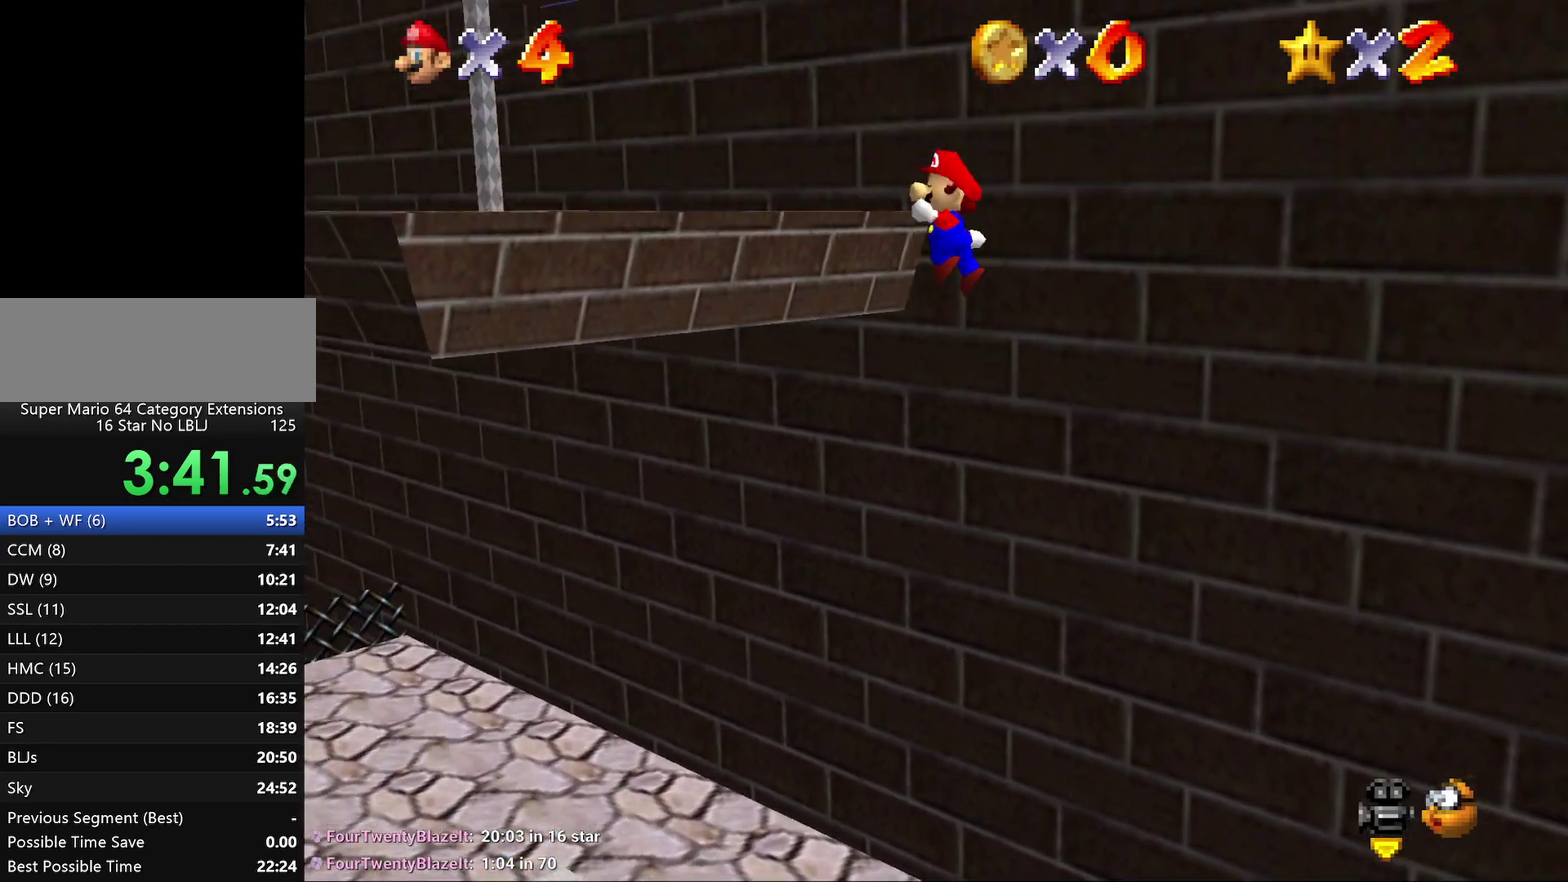
{"dt_ms": 500, "buttons": [], "left_stick": "left", "events": [[83, "left_stick", "up-left"], [233, "A", "up"], [383, "left_stick", "left"]]}
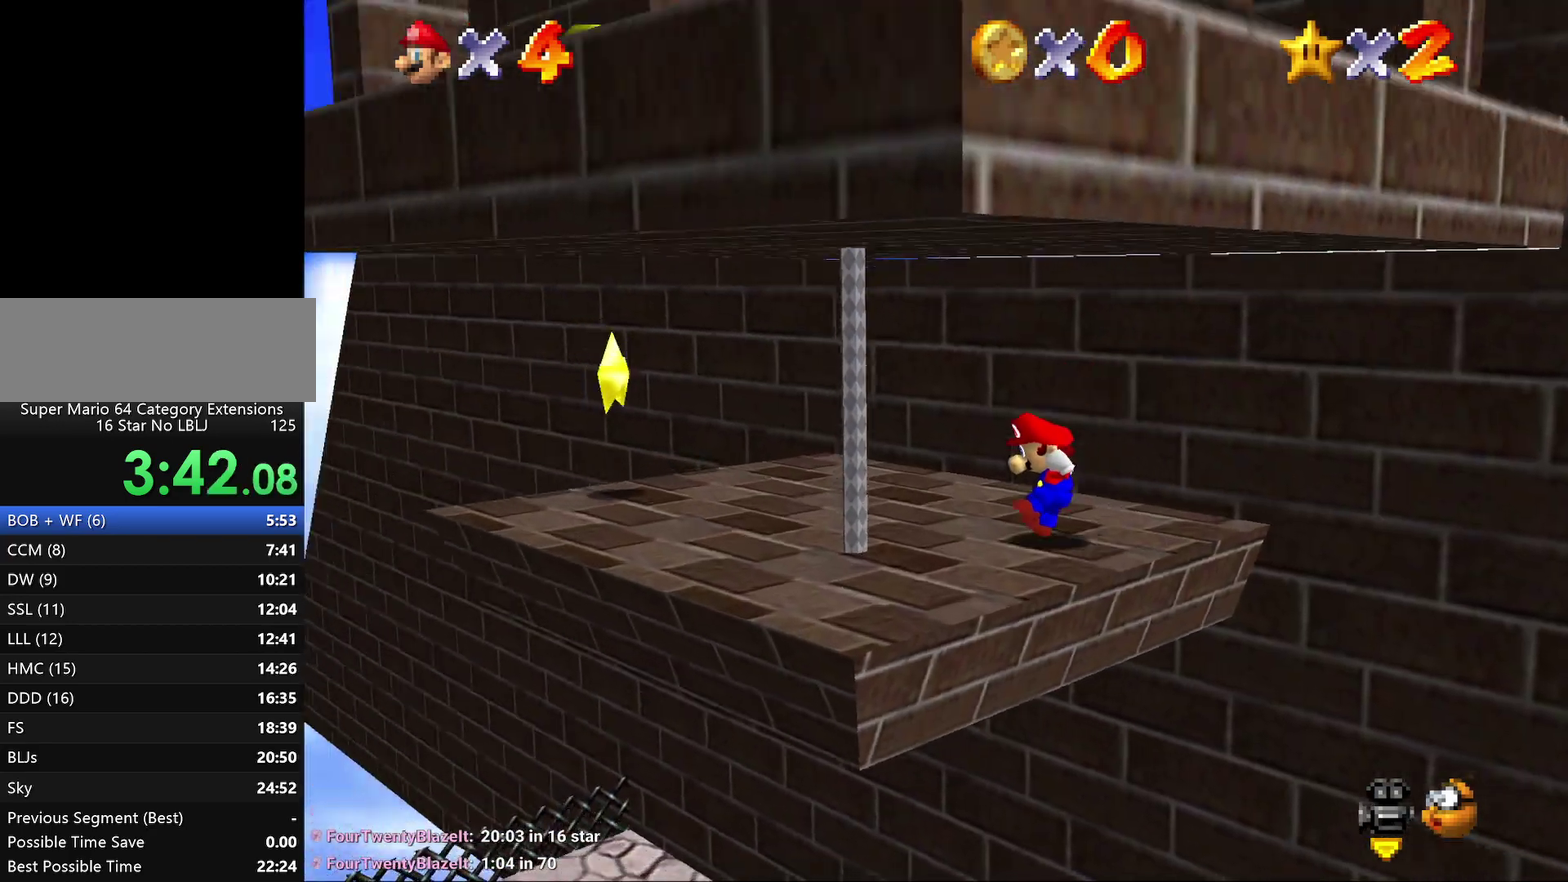
{"dt_ms": 500, "buttons": [], "left_stick": "up-left", "events": [[50, "left_stick", "up-left"], [167, "left_stick", "up"], [467, "left_stick", "up-left"]]}
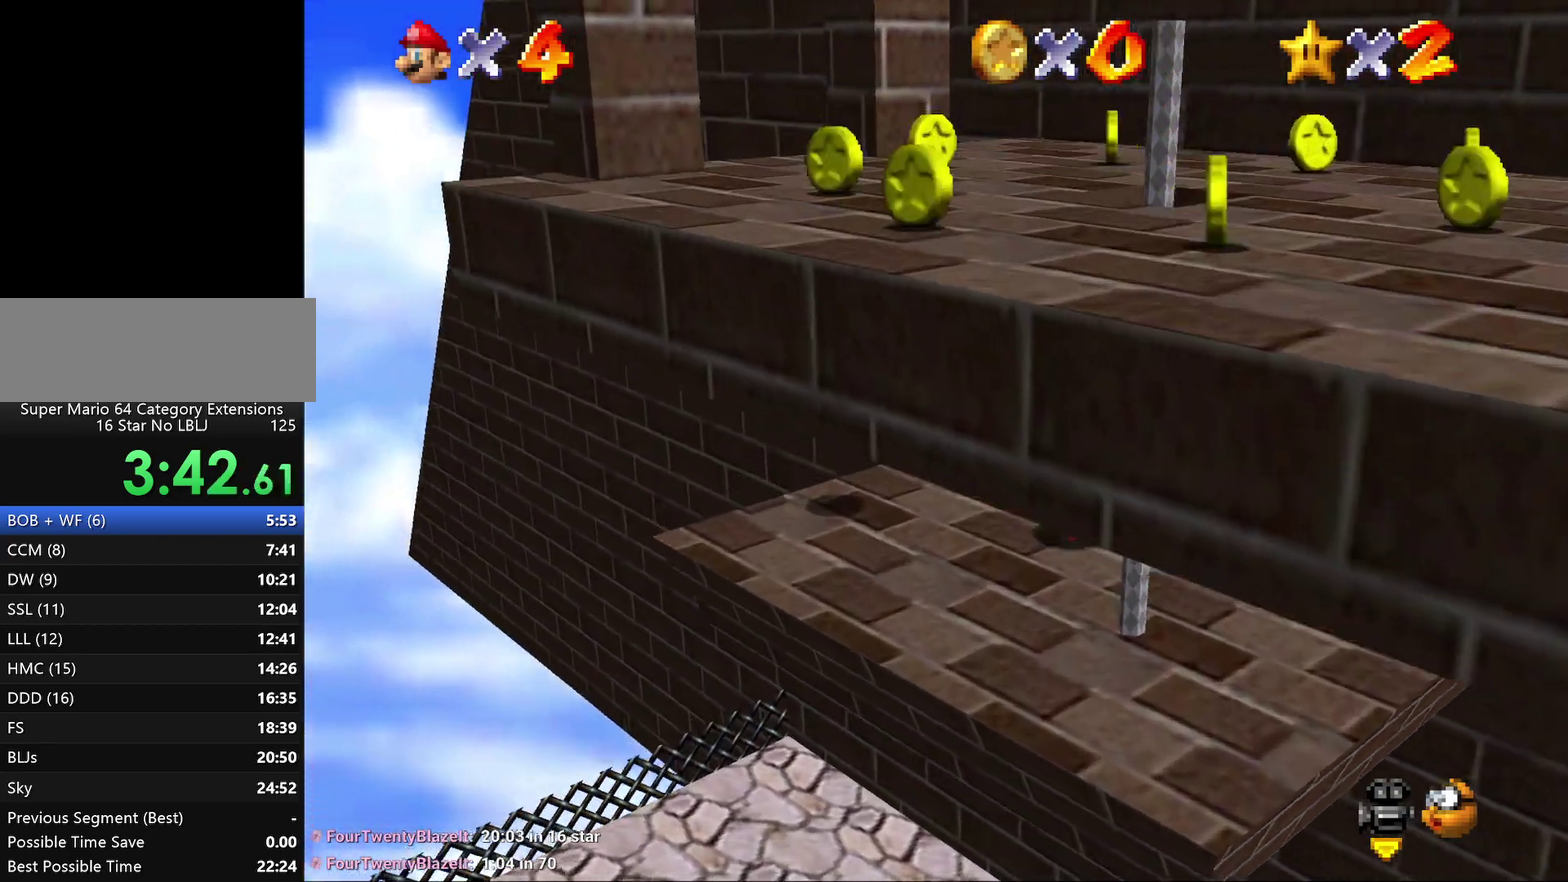
{"dt_ms": 500, "buttons": ["Z"], "left_stick": "down-left", "events": [[50, "left_stick", "left"], [133, "Z", "down"], [200, "B", "down"], [350, "B", "up"], [417, "left_stick", "down-left"]]}
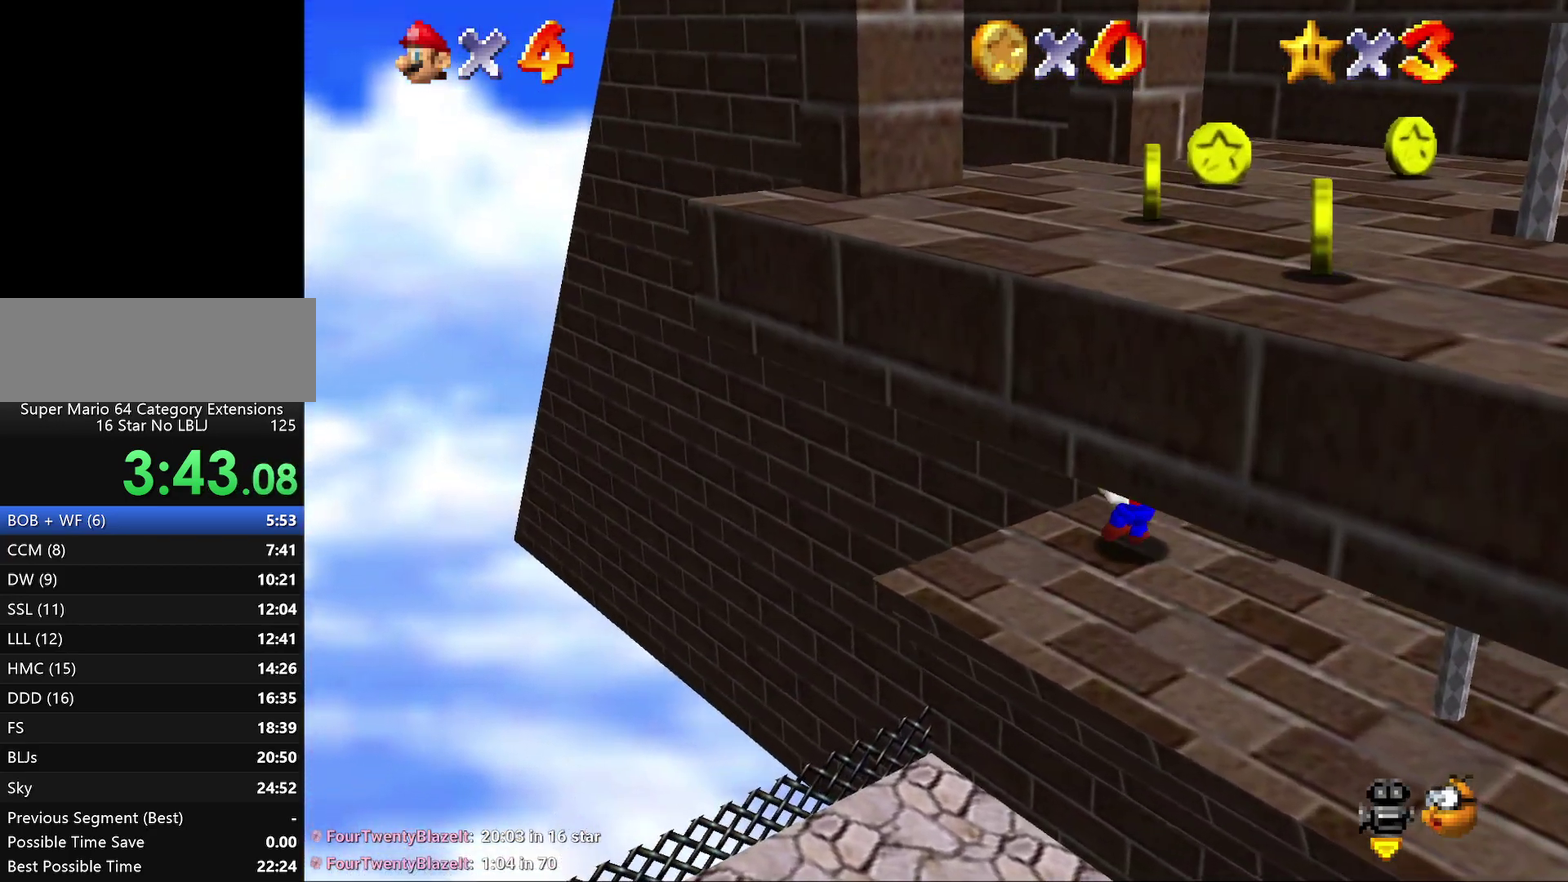
{"dt_ms": 500, "buttons": ["A", "B"], "left_stick": "center", "events": [[83, "Z", "up"], [167, "left_stick", "up-right"], [233, "B", "down"], [233, "left_stick", "center"], [300, "A", "down"], [367, "B", "up"], [467, "B", "down"]]}
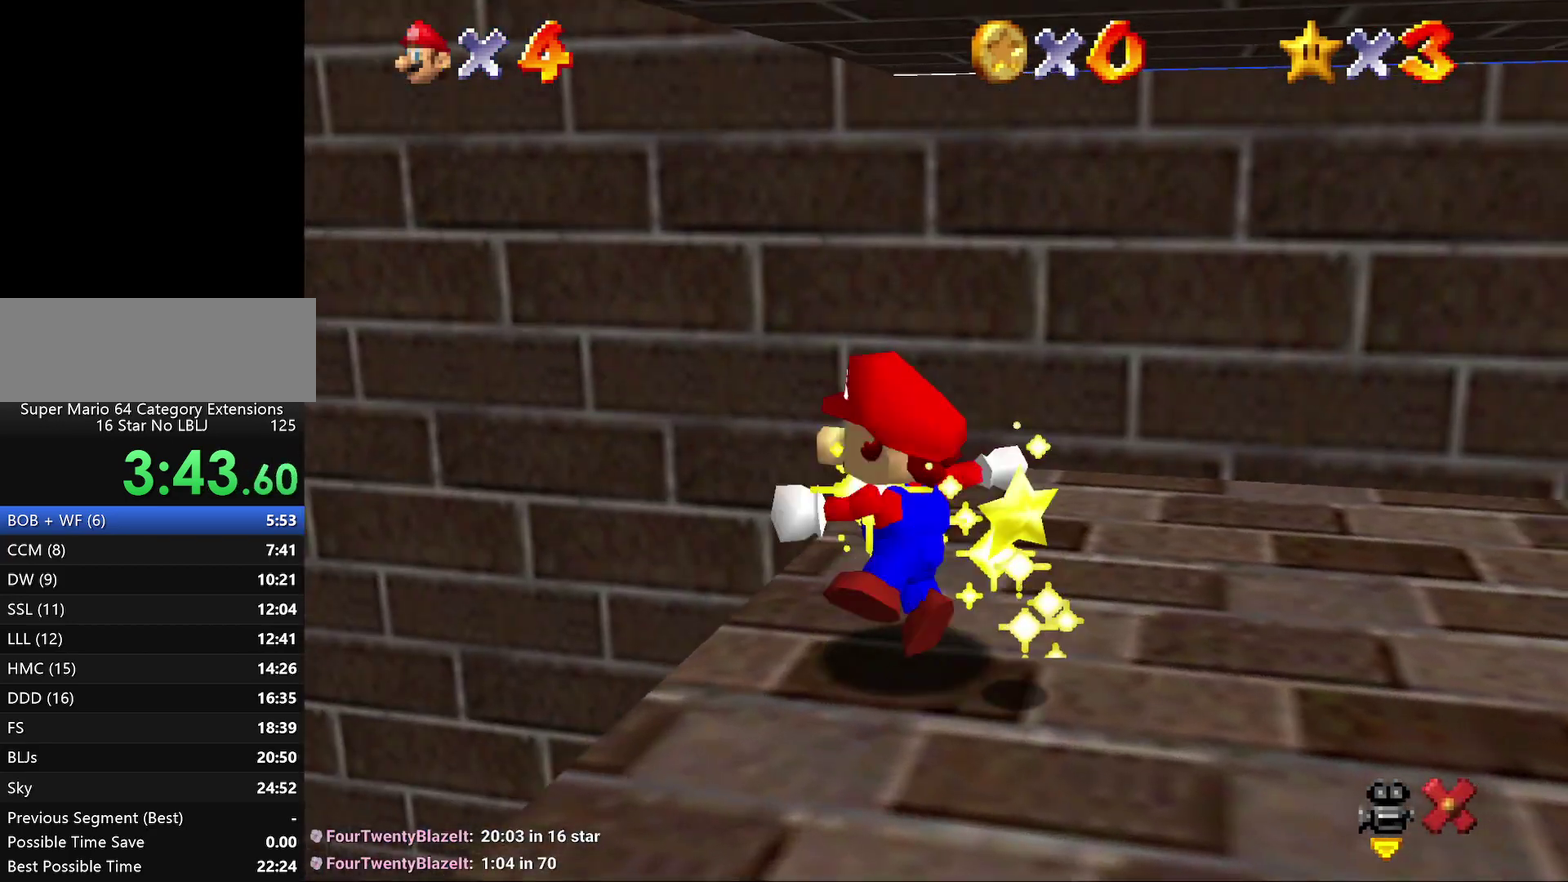
{"dt_ms": 500, "buttons": ["A"], "left_stick": "center", "events": [[100, "B", "up"], [183, "B", "down"], [333, "B", "up"], [400, "B", "down"], [500, "B", "up"]]}
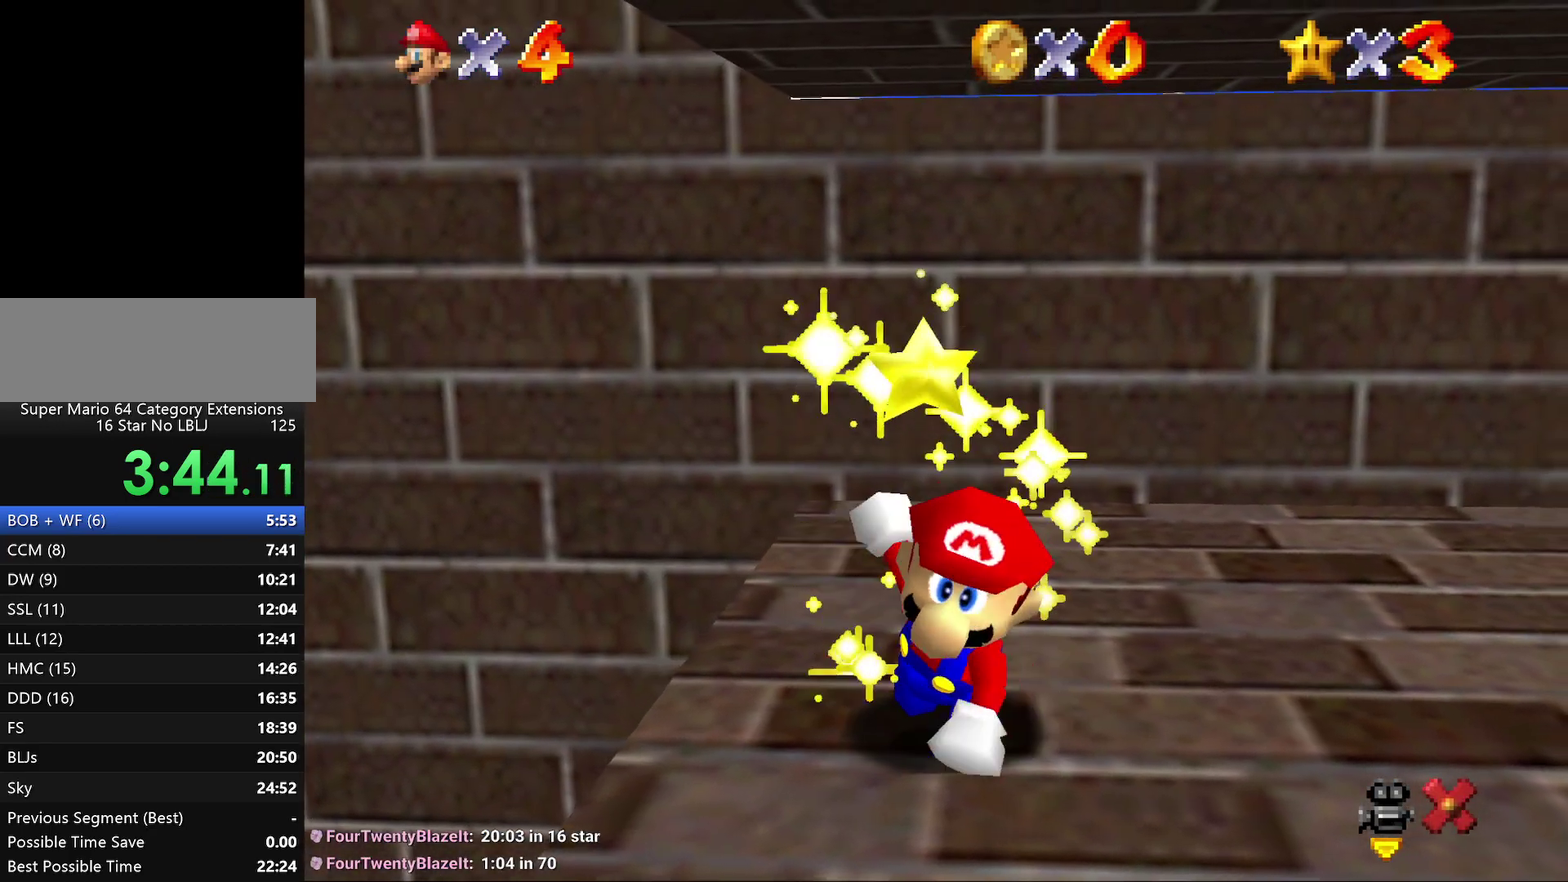
{"dt_ms": 500, "buttons": ["A", "B"], "left_stick": "center", "events": [[283, "B", "down"], [350, "B", "up"], [483, "B", "down"]]}
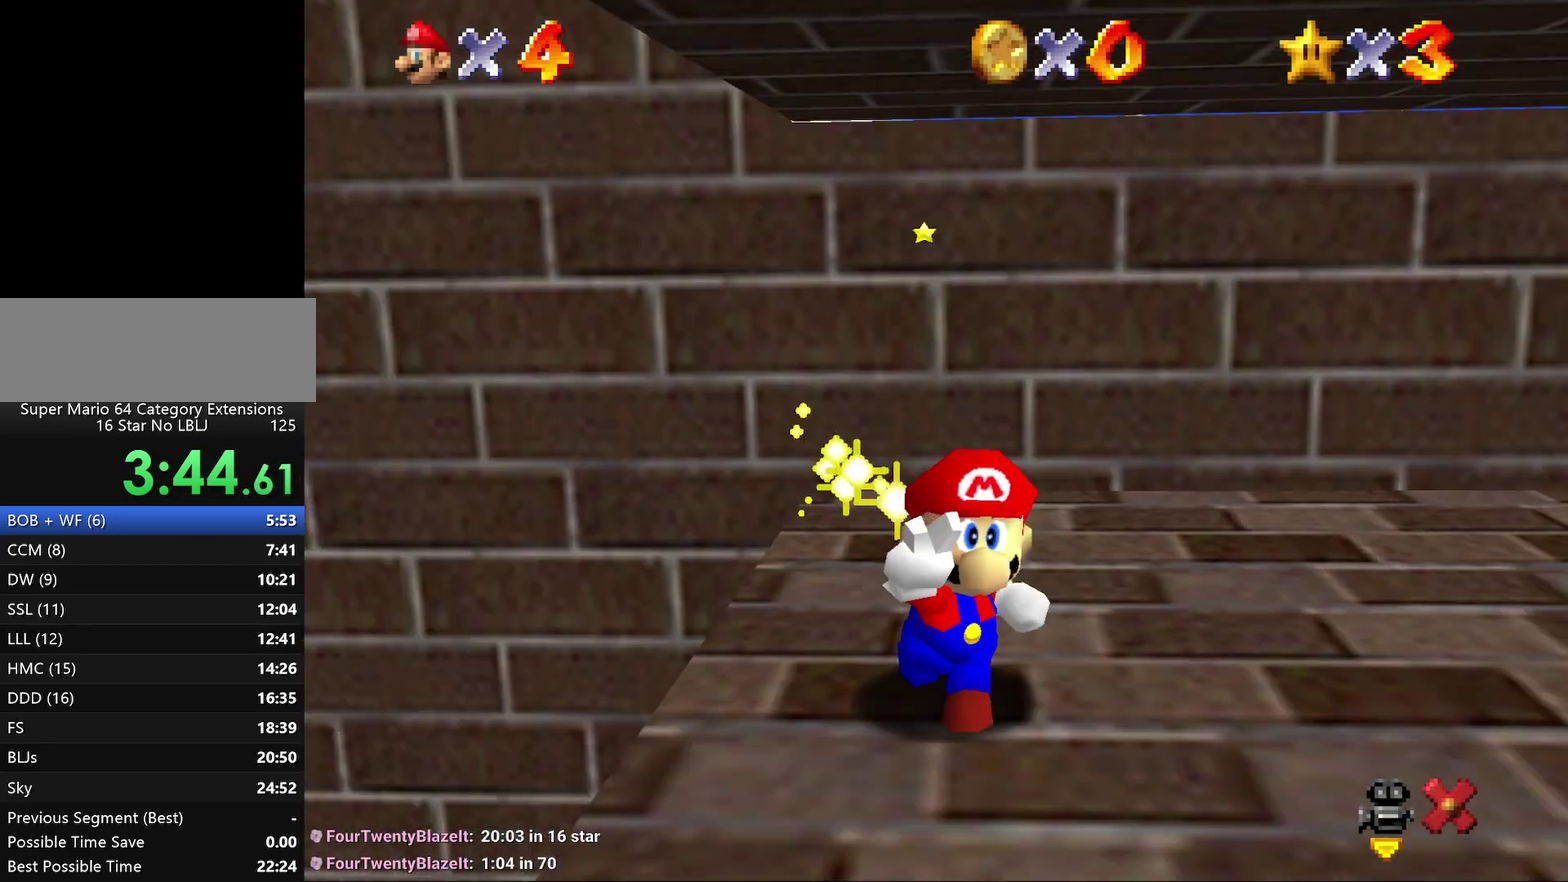
{"dt_ms": 500, "buttons": [], "left_stick": "center", "events": [[83, "B", "up"], [167, "B", "down"], [267, "A", "up"], [267, "B", "up"]]}
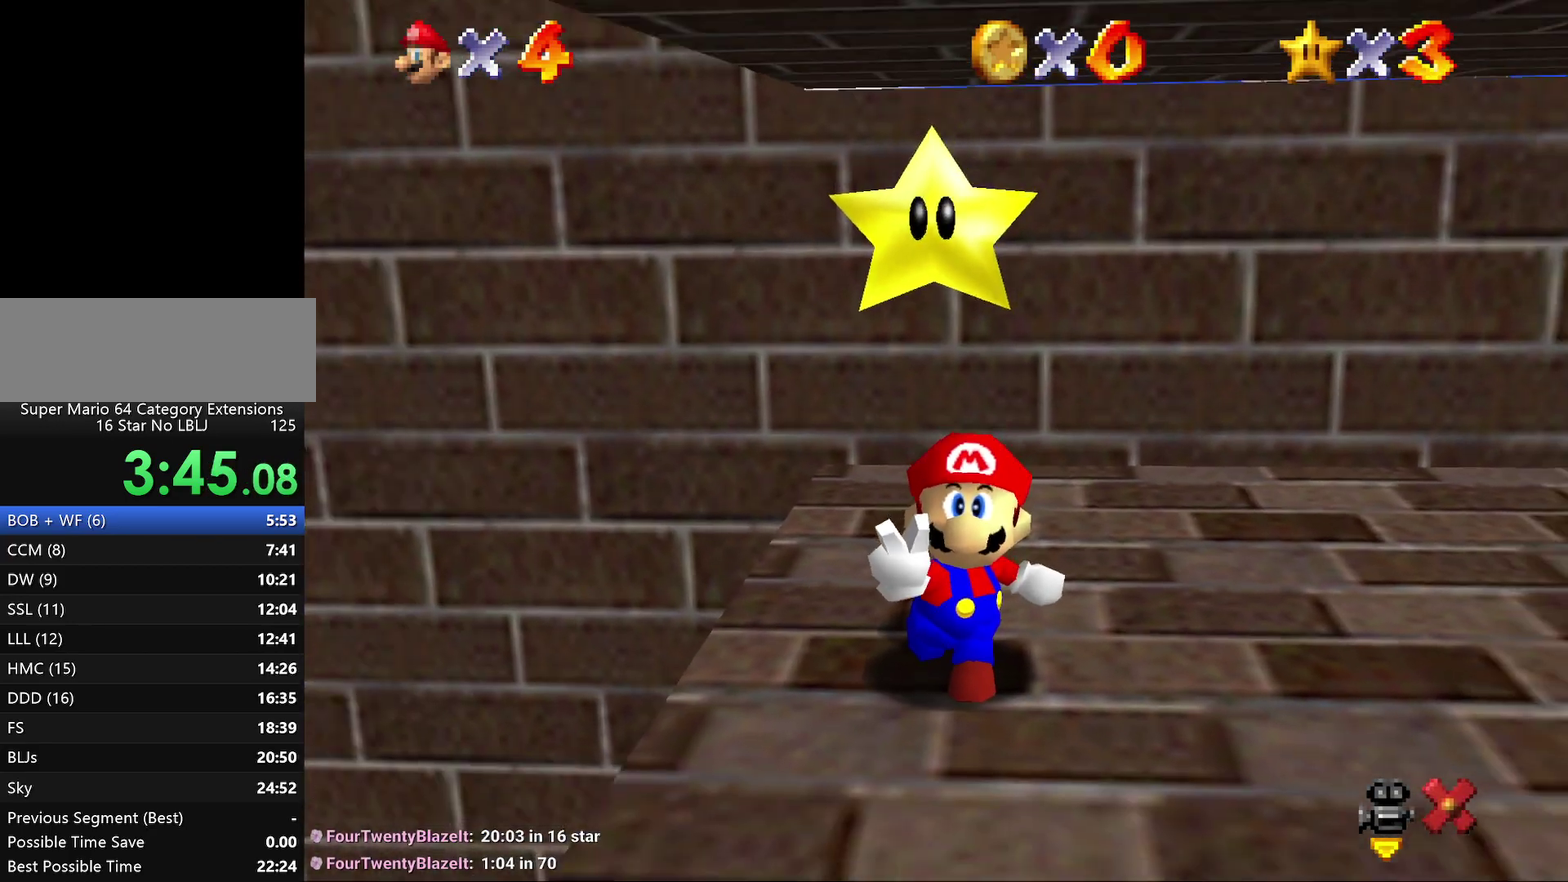
{"dt_ms": 500, "buttons": [], "left_stick": "center", "events": [[333, "A", "down"], [383, "A", "up"]]}
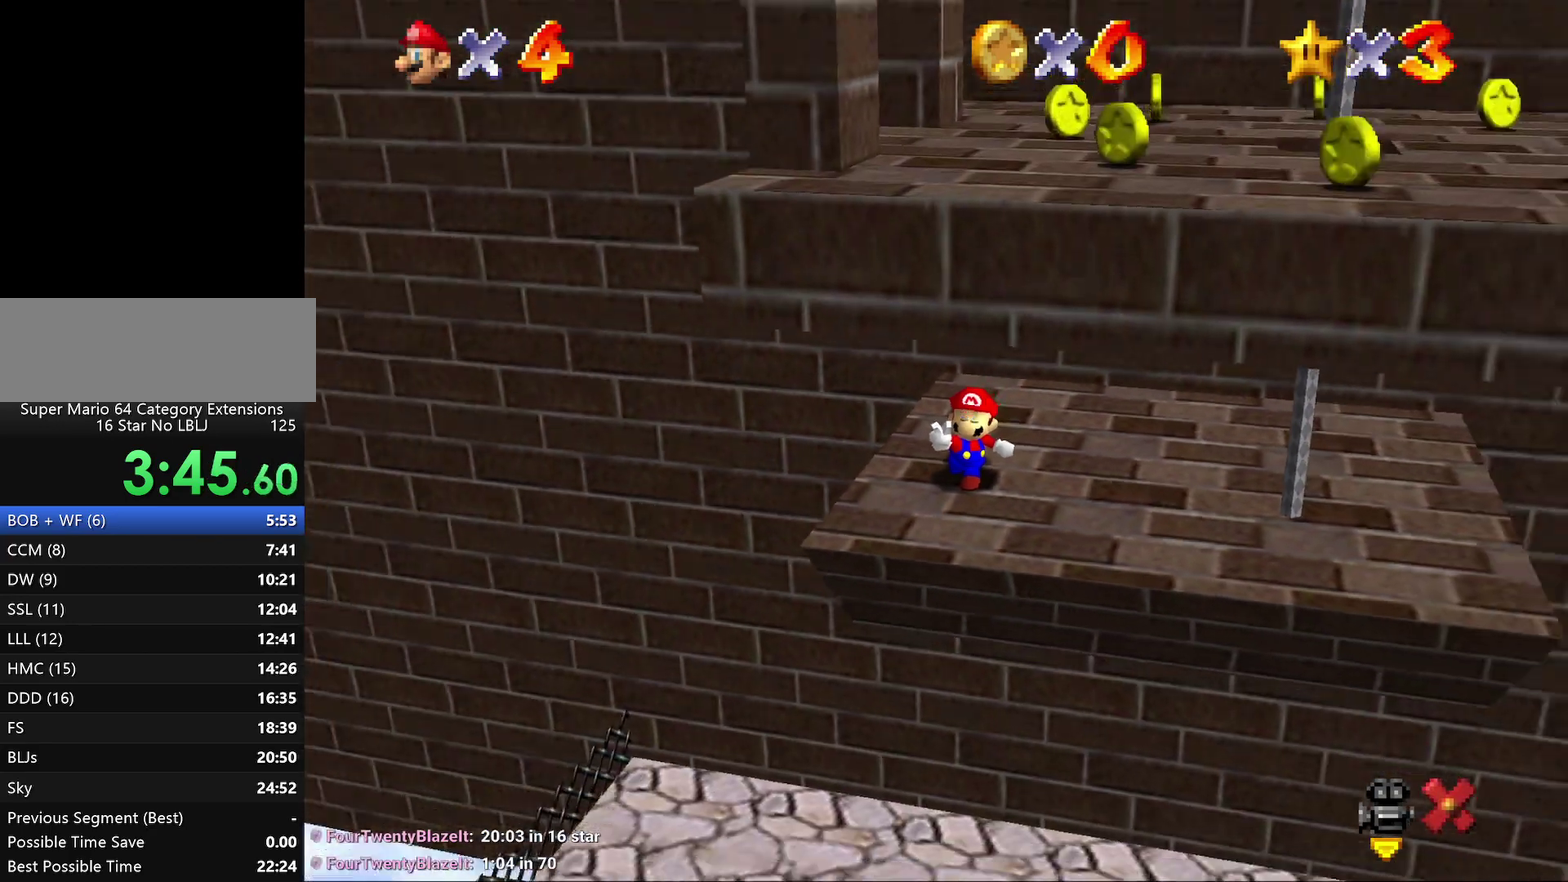
{"dt_ms": 500, "buttons": [], "left_stick": "center", "events": [[67, "A", "down"], [150, "A", "up"]]}
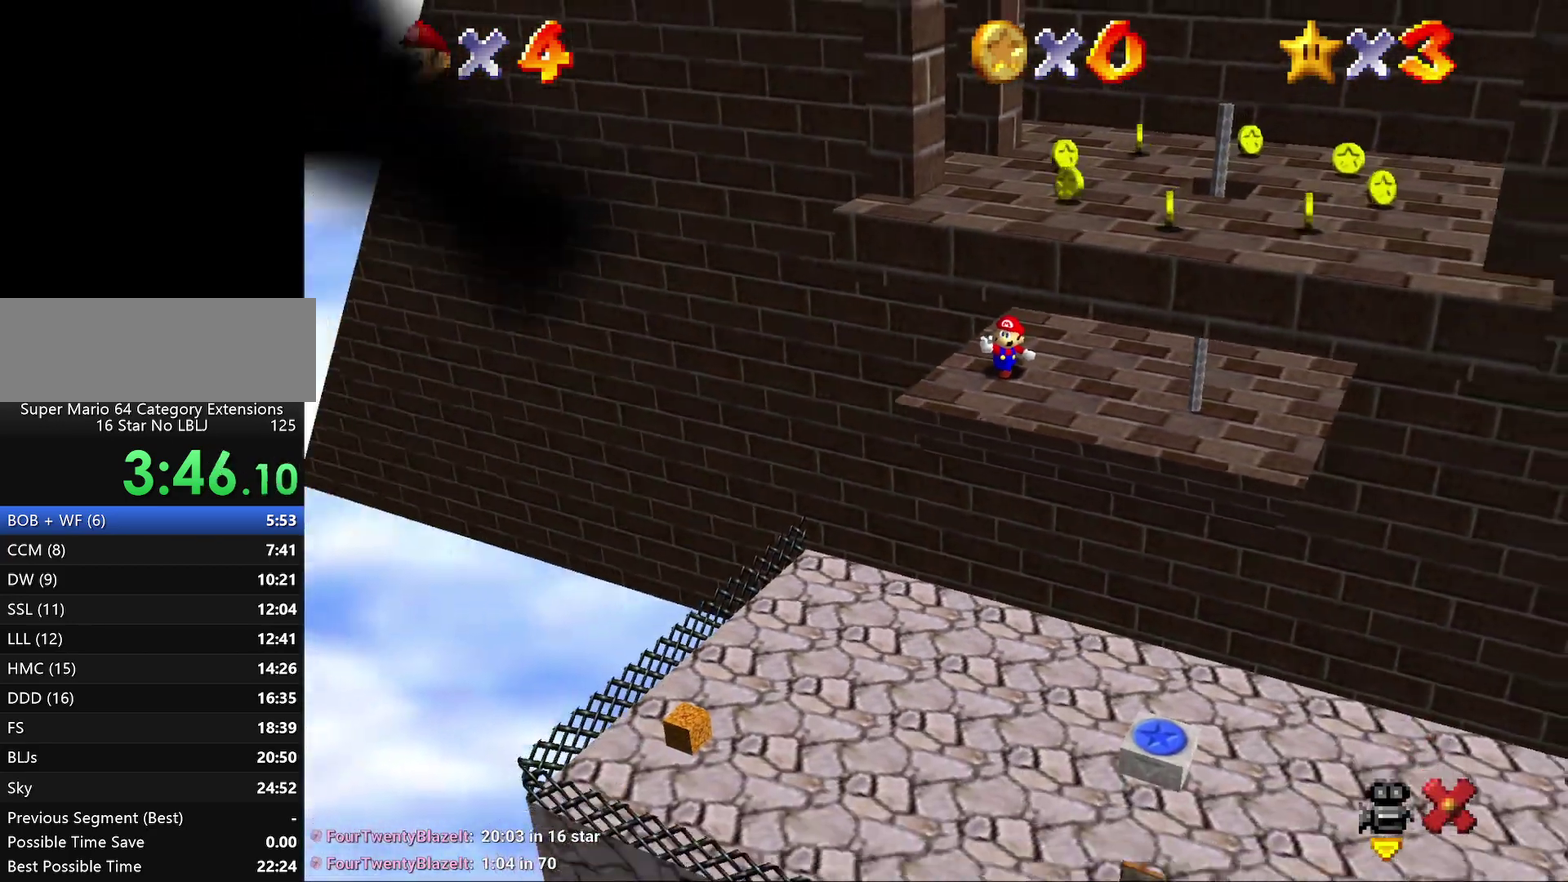
{"dt_ms": 500, "buttons": [], "left_stick": "center", "events": []}
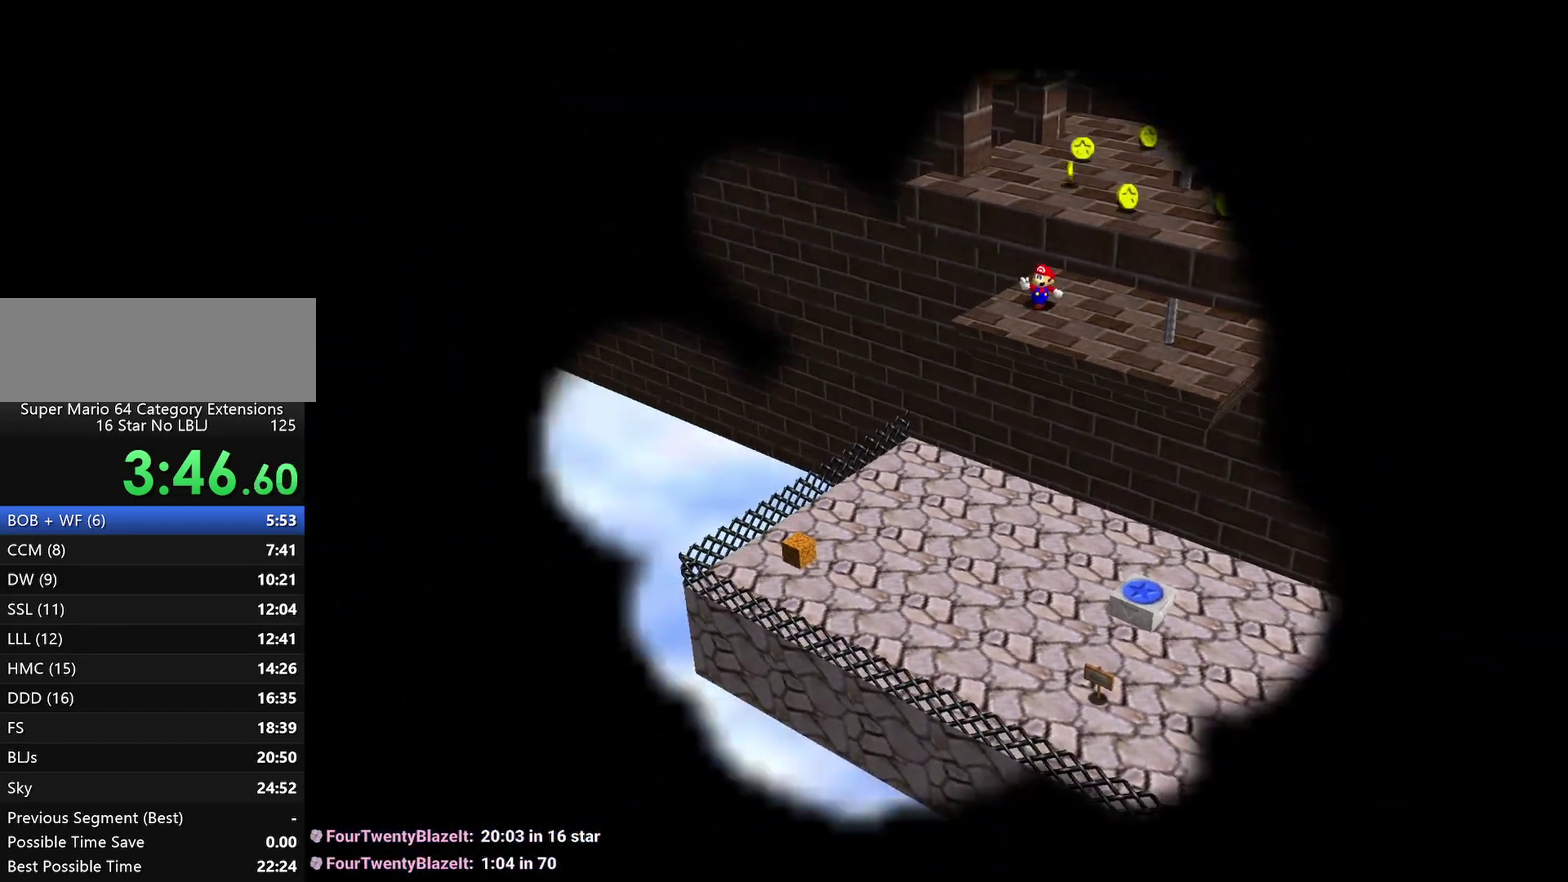
{"dt_ms": 500, "buttons": [], "left_stick": "center", "events": [[67, "A", "down"], [167, "A", "up"], [267, "A", "down"], [367, "A", "up"]]}
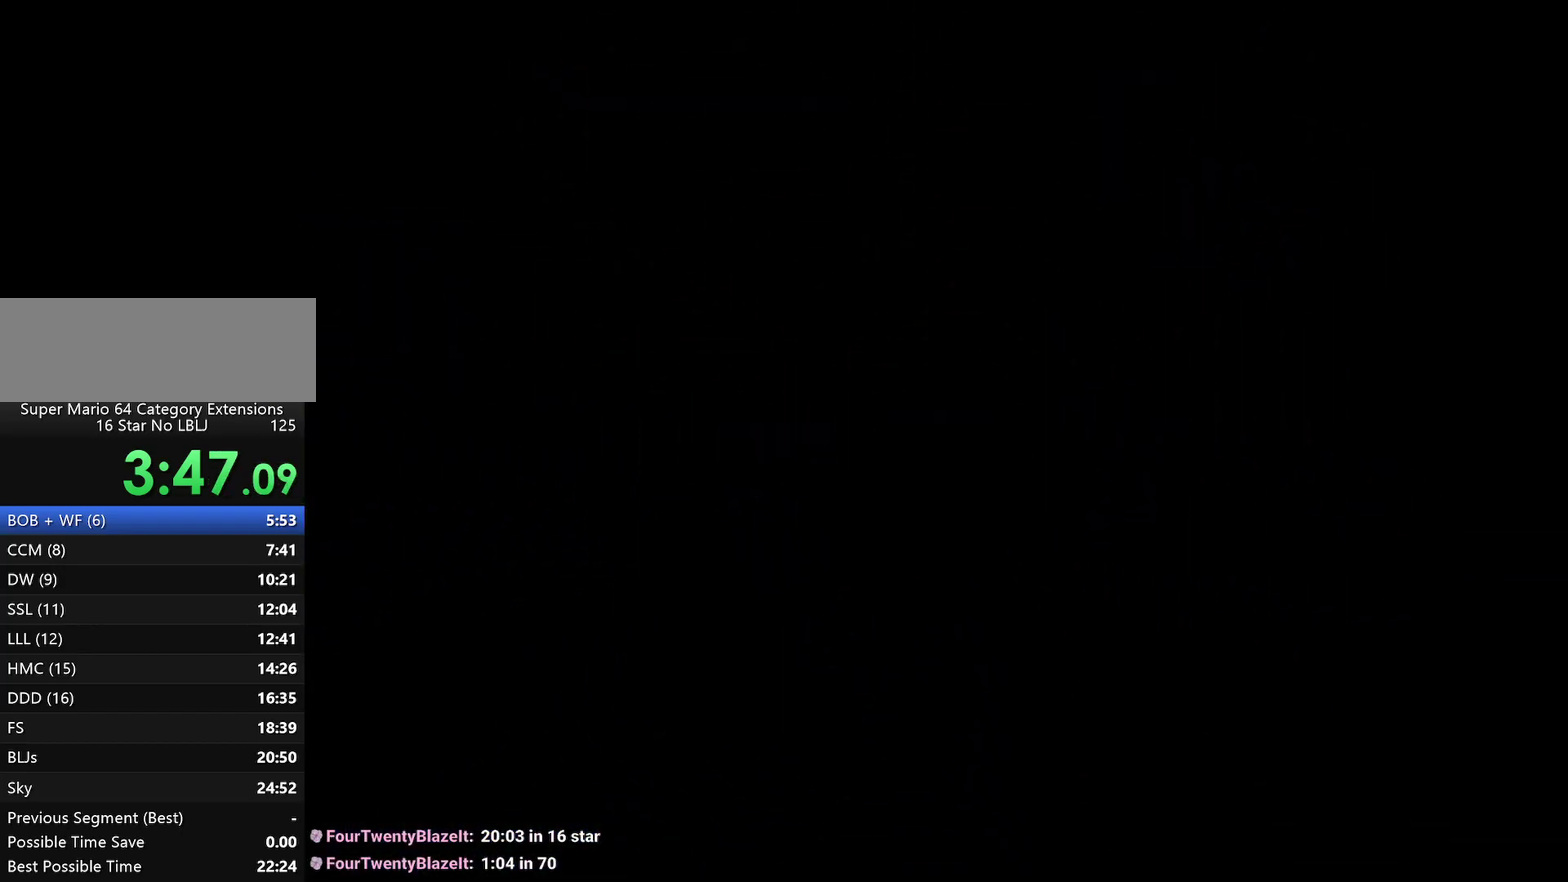
{"dt_ms": 500, "buttons": [], "left_stick": "center", "events": [[300, "A", "down"], [367, "A", "up"], [417, "A", "down"], [483, "A", "up"]]}
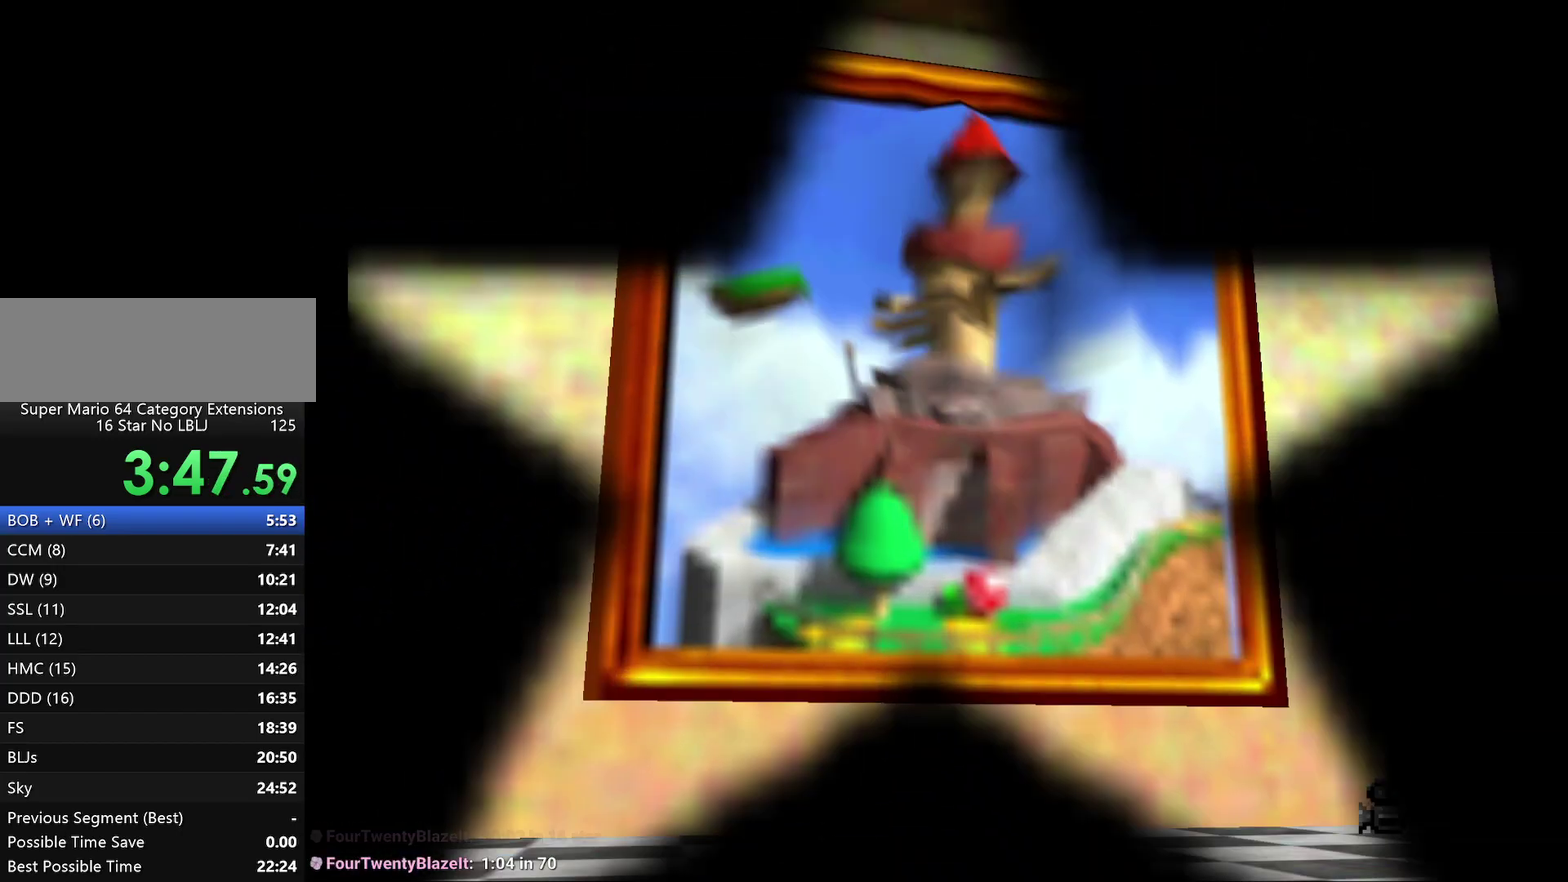
{"dt_ms": 500, "buttons": ["A"], "left_stick": "center", "events": [[100, "A", "down"], [150, "A", "up"], [250, "A", "down"], [300, "A", "up"], [467, "A", "down"]]}
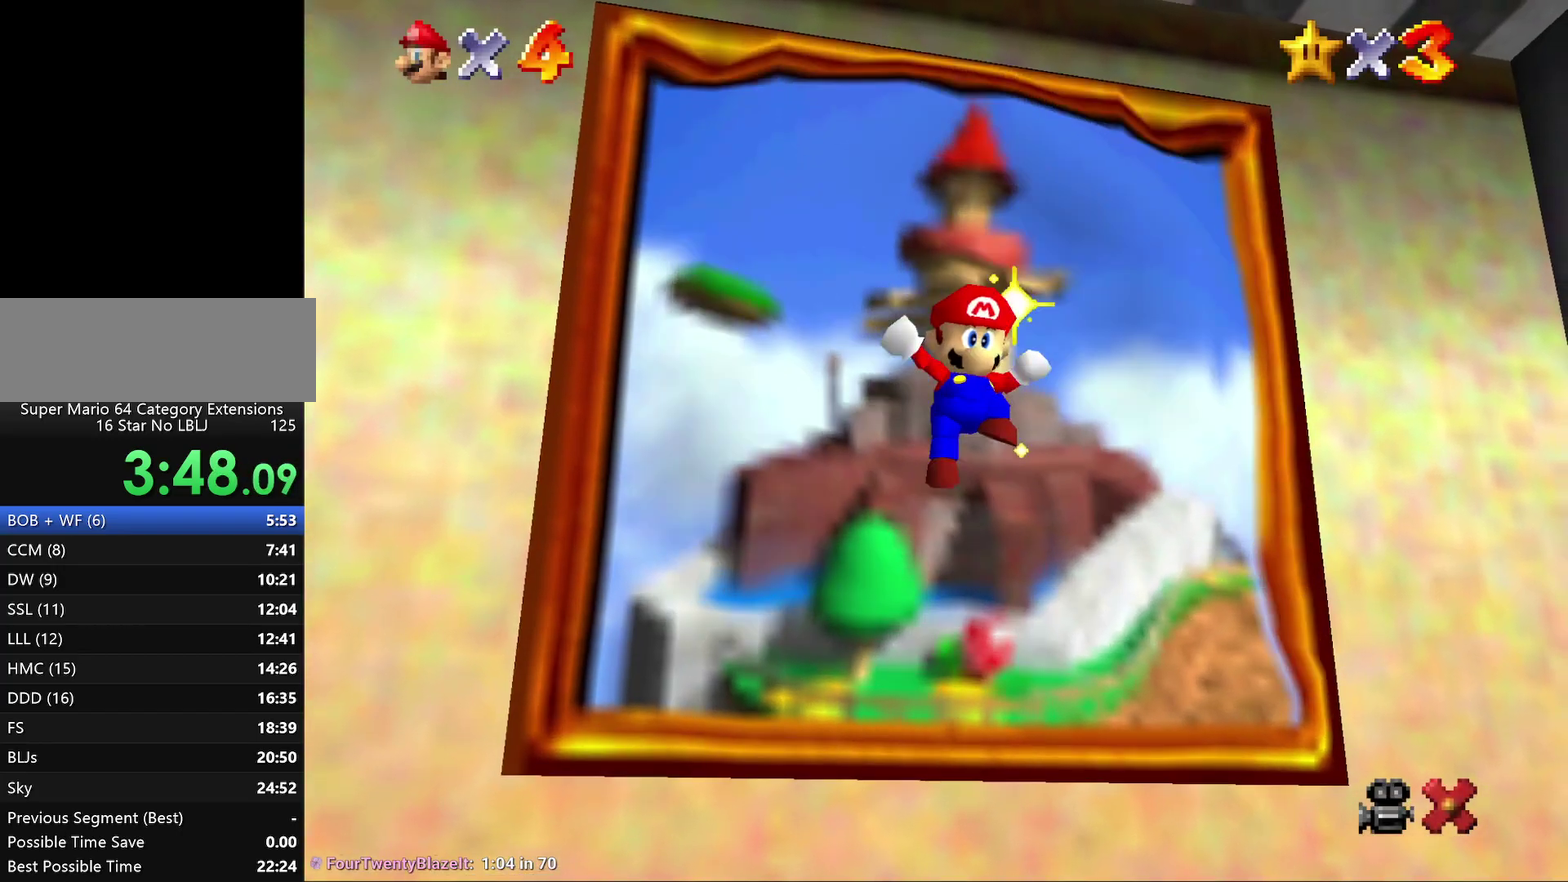
{"dt_ms": 500, "buttons": ["A"], "left_stick": "center", "events": [[33, "A", "up"], [117, "A", "down"], [183, "A", "up"], [467, "A", "down"]]}
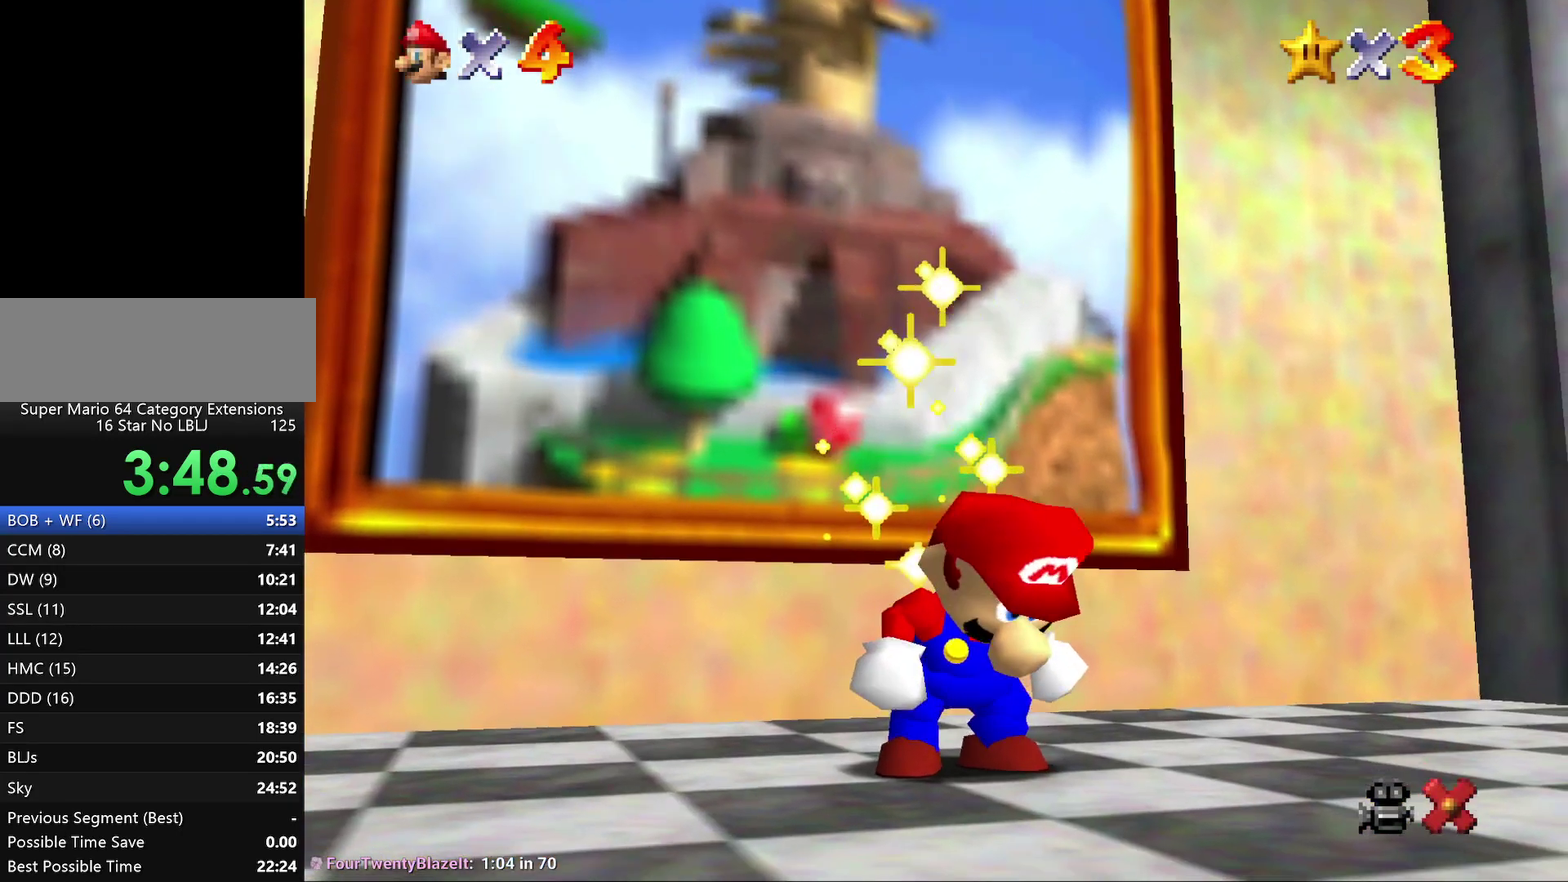
{"dt_ms": 500, "buttons": ["A"], "left_stick": "center"}
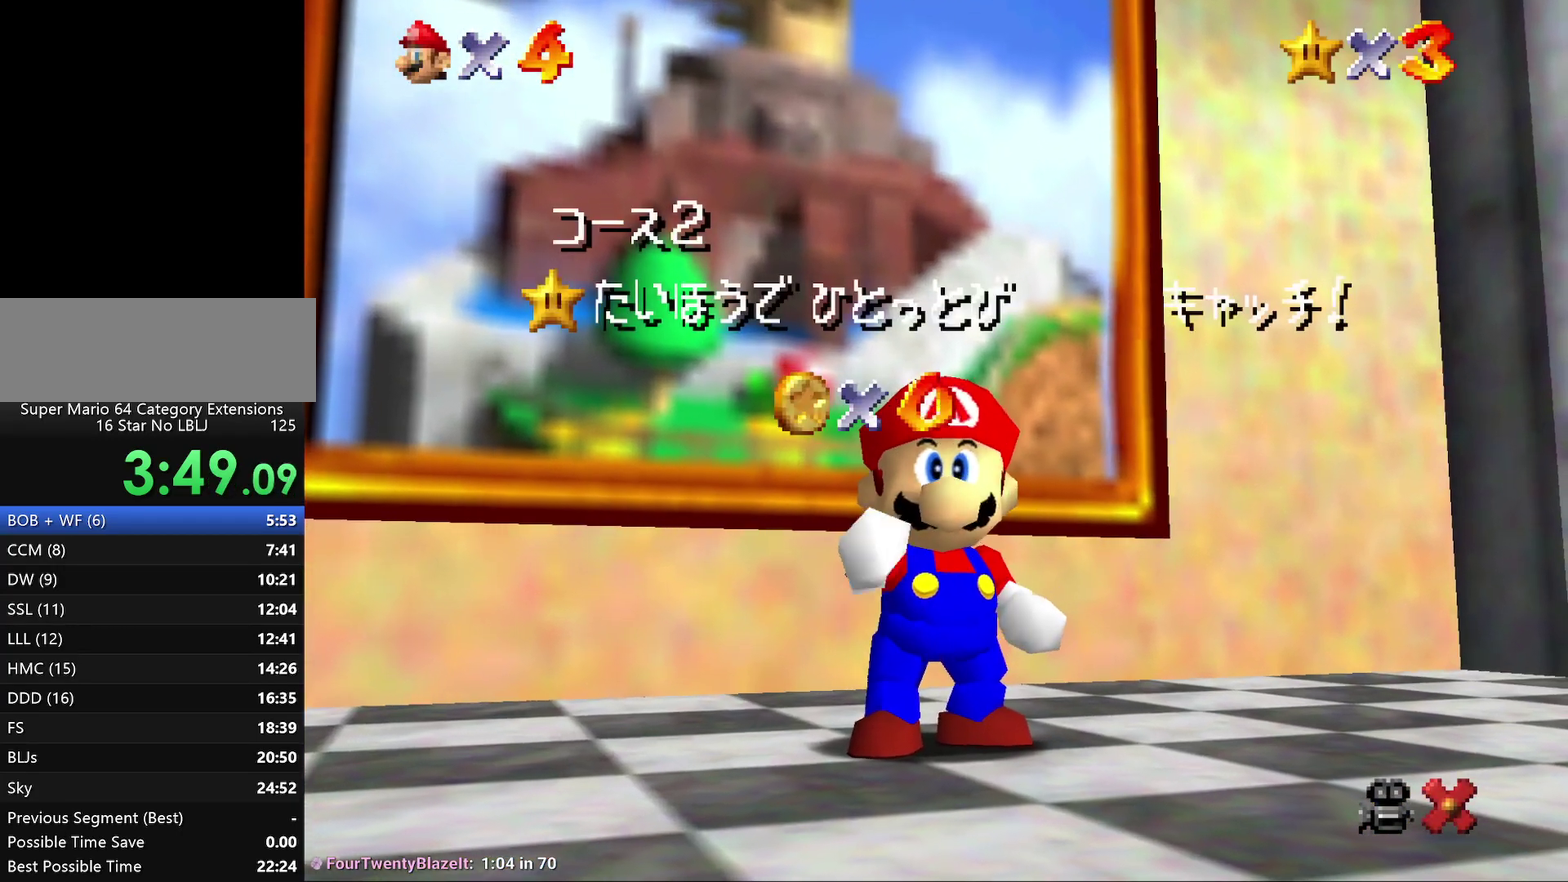
{"dt_ms": 500, "buttons": ["A"], "left_stick": "center"}
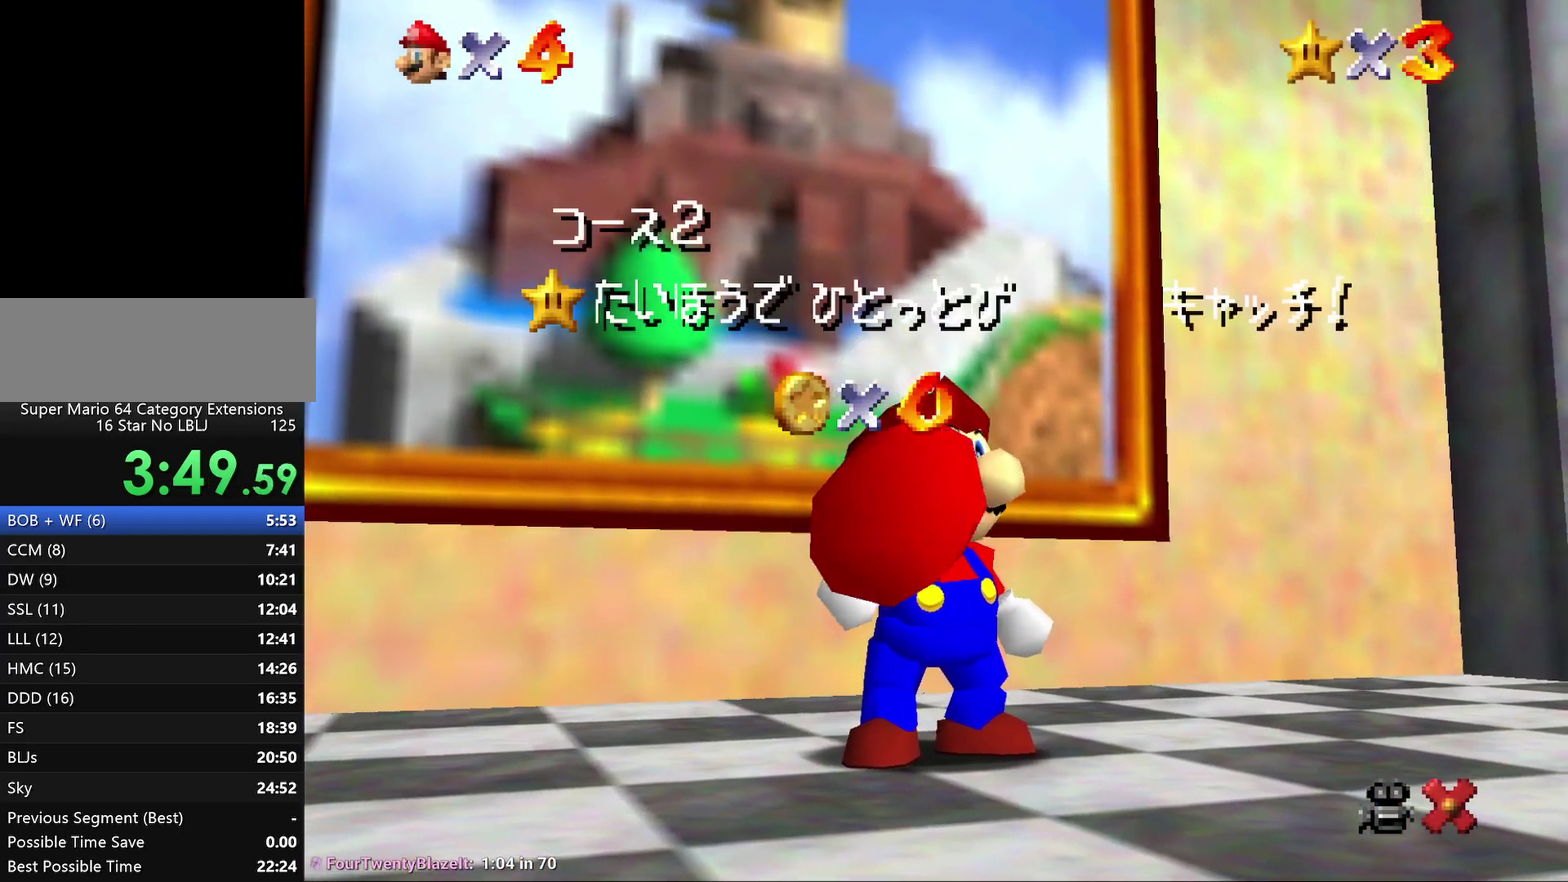
{"dt_ms": 500, "buttons": ["A"], "left_stick": "center", "events": [[67, "A", "up"], [133, "A", "down"], [217, "A", "up"], [300, "A", "down"], [367, "A", "up"], [467, "A", "down"]]}
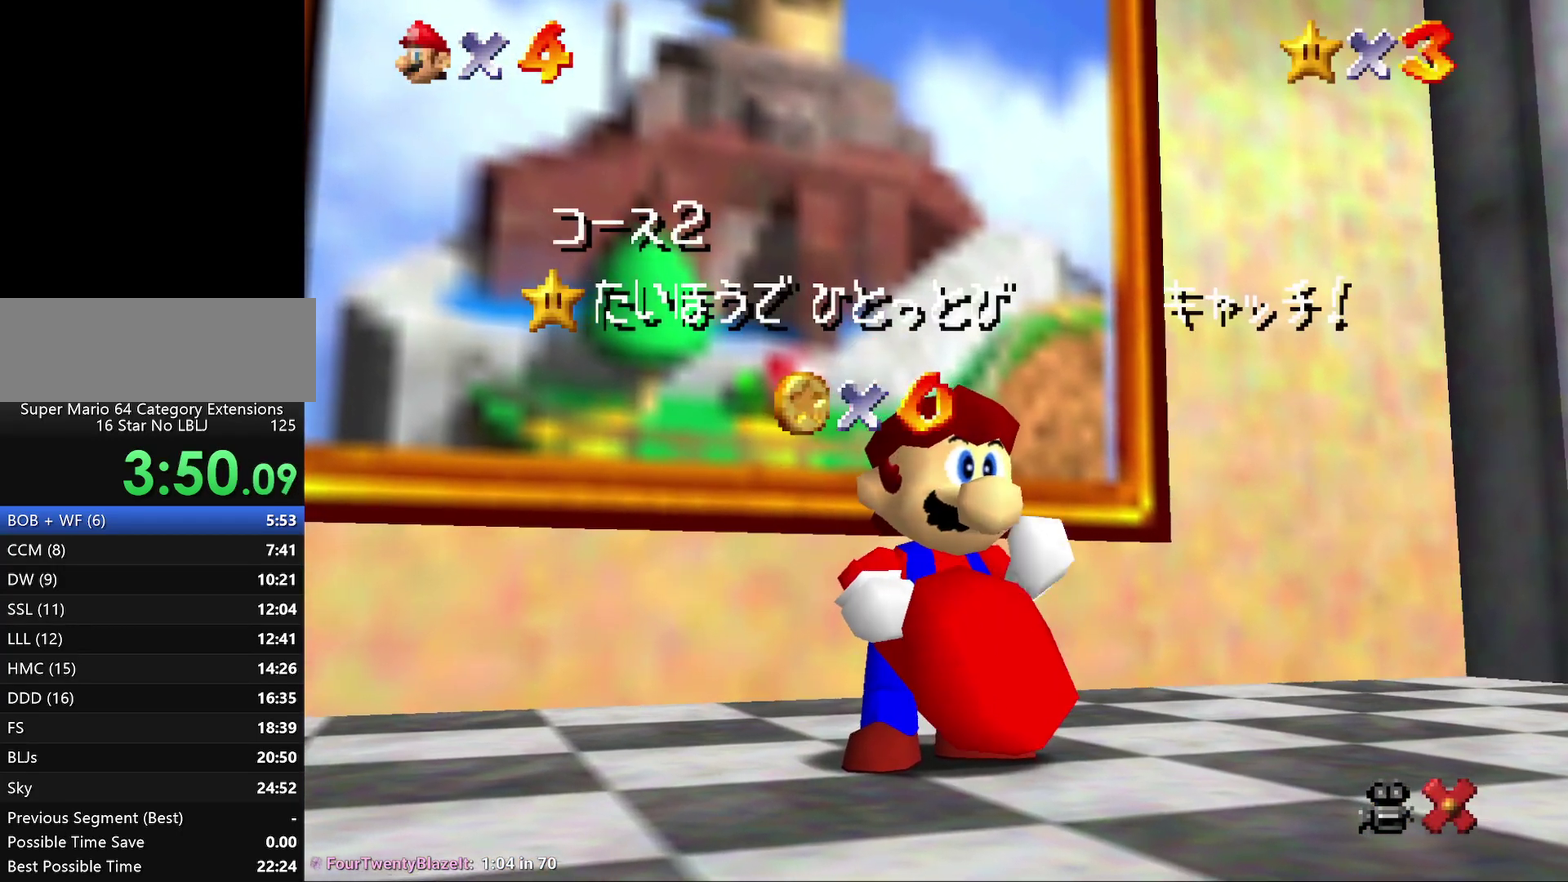
{"dt_ms": 500, "buttons": ["A"], "left_stick": "center", "events": [[67, "A", "up"], [183, "A", "down"], [250, "A", "up"], [350, "A", "down"], [417, "A", "up"], [500, "A", "down"]]}
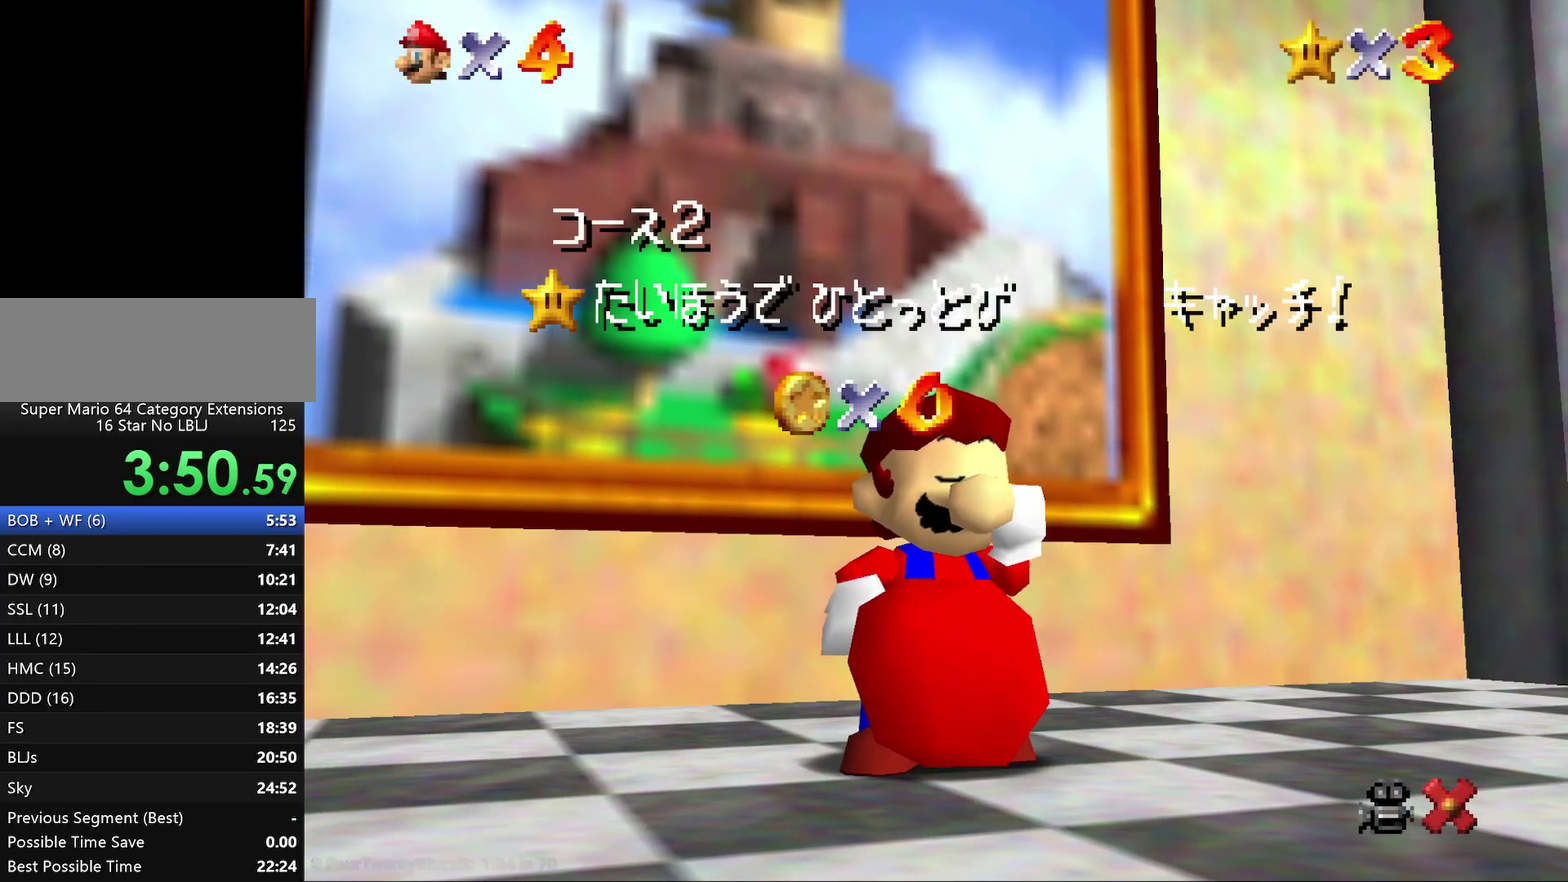
{"dt_ms": 500, "buttons": [], "left_stick": "center", "events": [[83, "A", "up"], [383, "A", "down"], [483, "A", "up"]]}
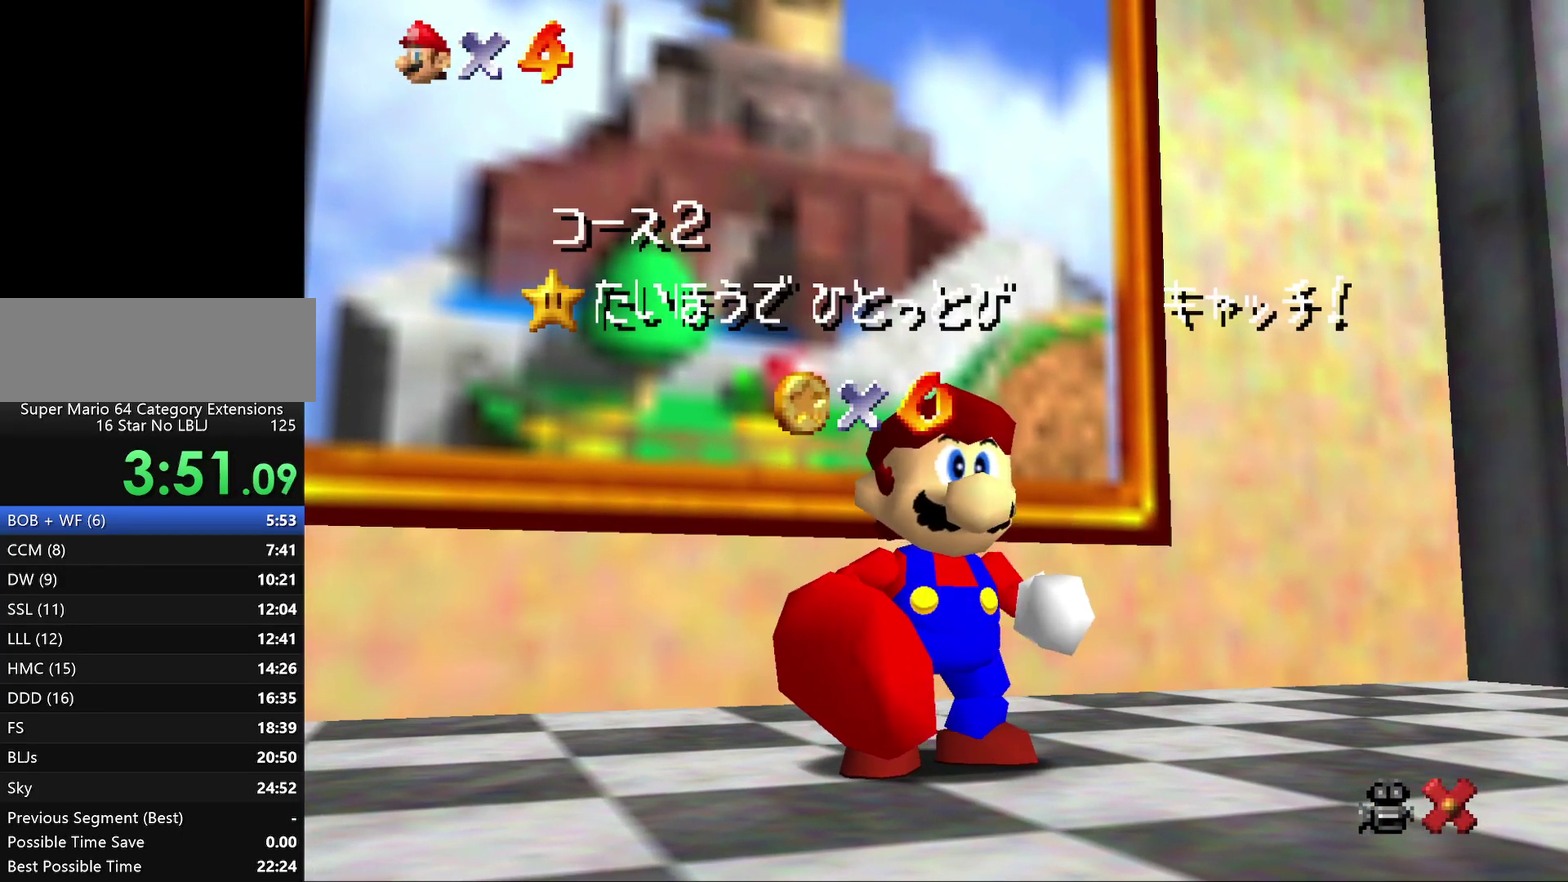
{"dt_ms": 500, "buttons": [], "left_stick": "center", "events": [[83, "A", "down"], [167, "A", "up"], [267, "A", "down"], [333, "A", "up"], [417, "A", "down"], [483, "A", "up"]]}
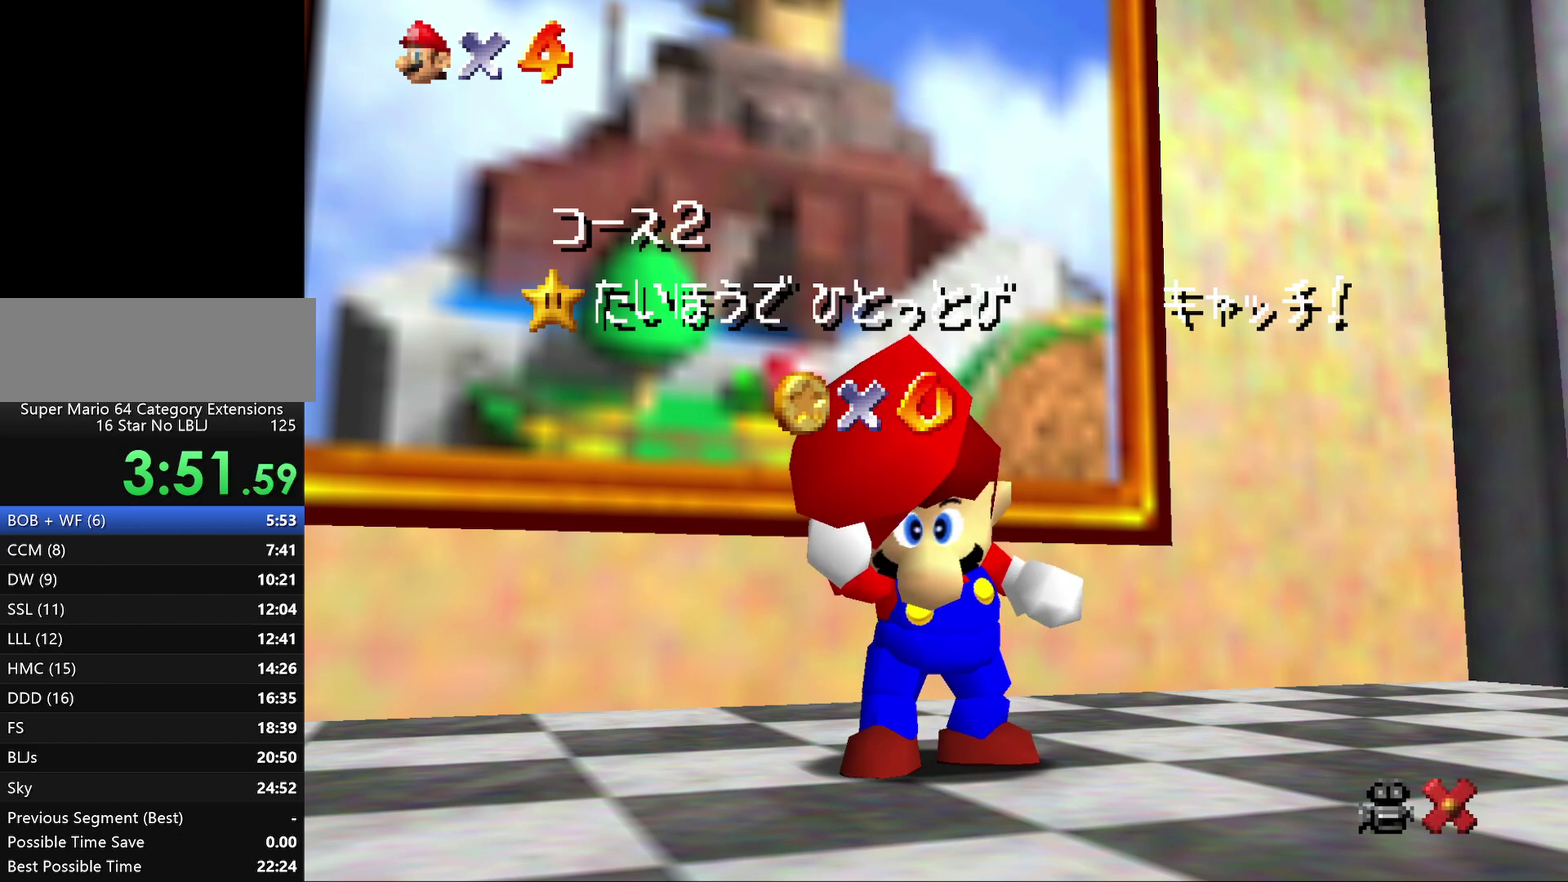
{"dt_ms": 500, "buttons": ["A"], "left_stick": "center", "events": [[100, "A", "down"], [183, "A", "up"], [283, "A", "down"], [367, "A", "up"], [467, "A", "down"]]}
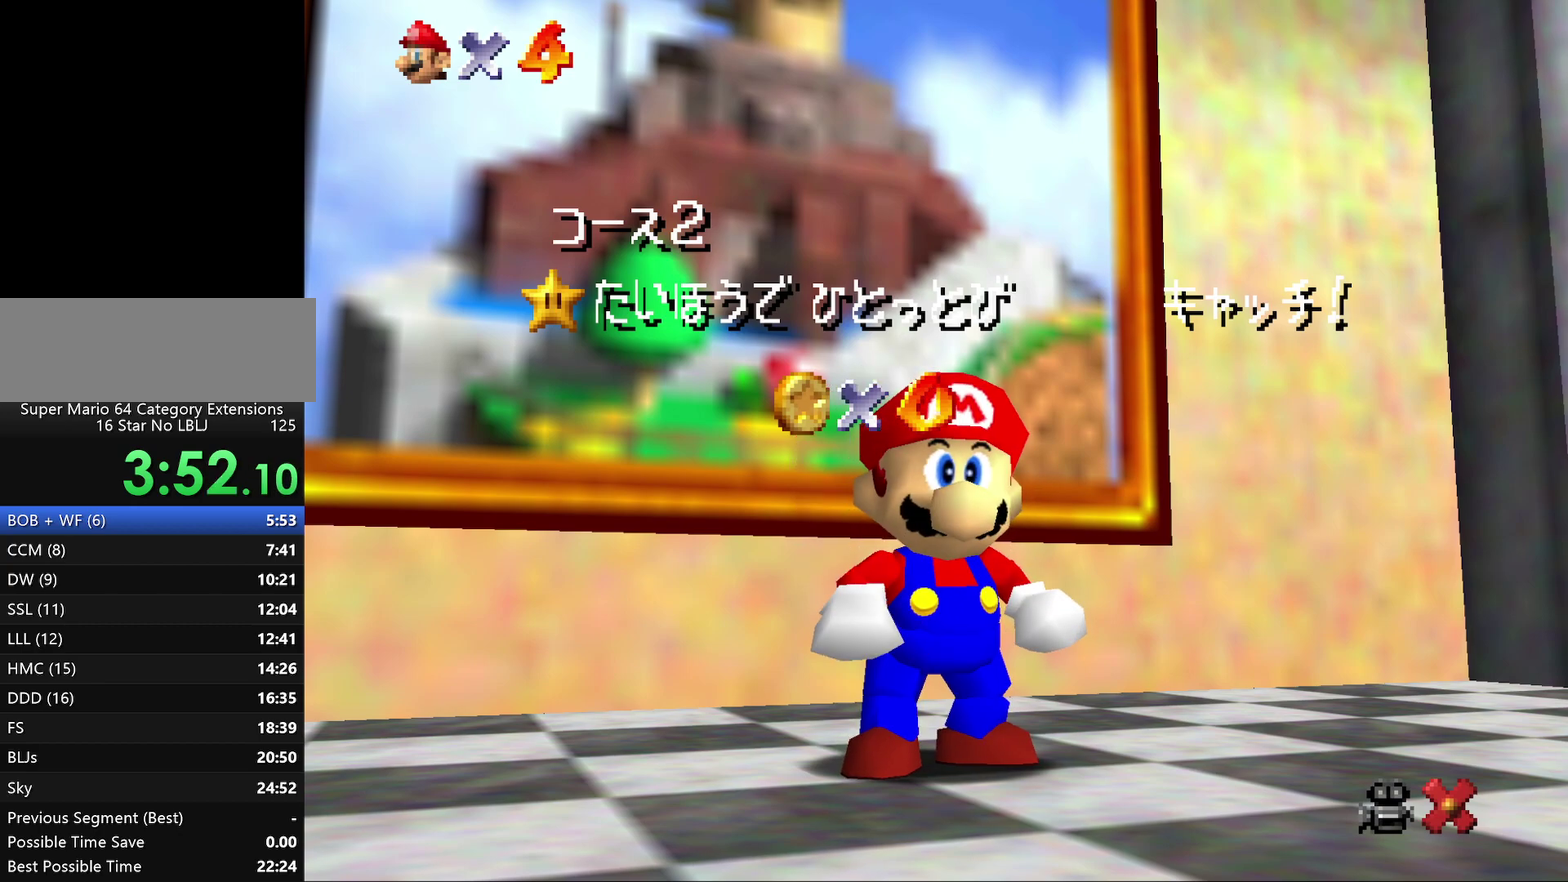
{"dt_ms": 500, "buttons": ["A"], "left_stick": "center", "events": [[67, "A", "up"], [117, "A", "down"], [217, "A", "up"], [467, "A", "down"]]}
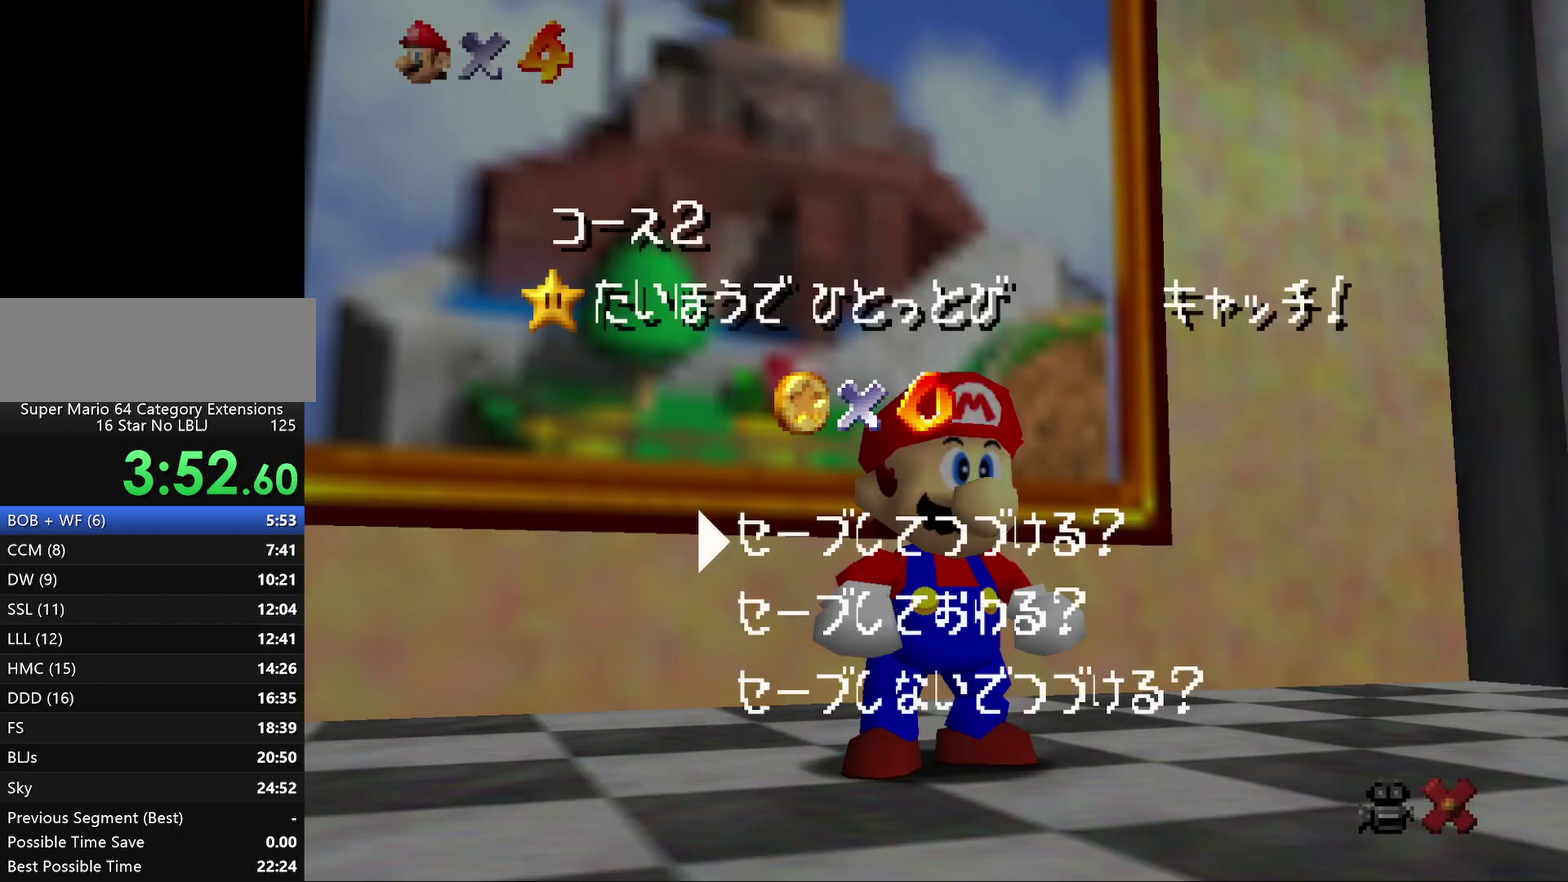
{"dt_ms": 500, "buttons": [], "left_stick": "up-left", "events": [[33, "A", "up"], [383, "left_stick", "up-left"]]}
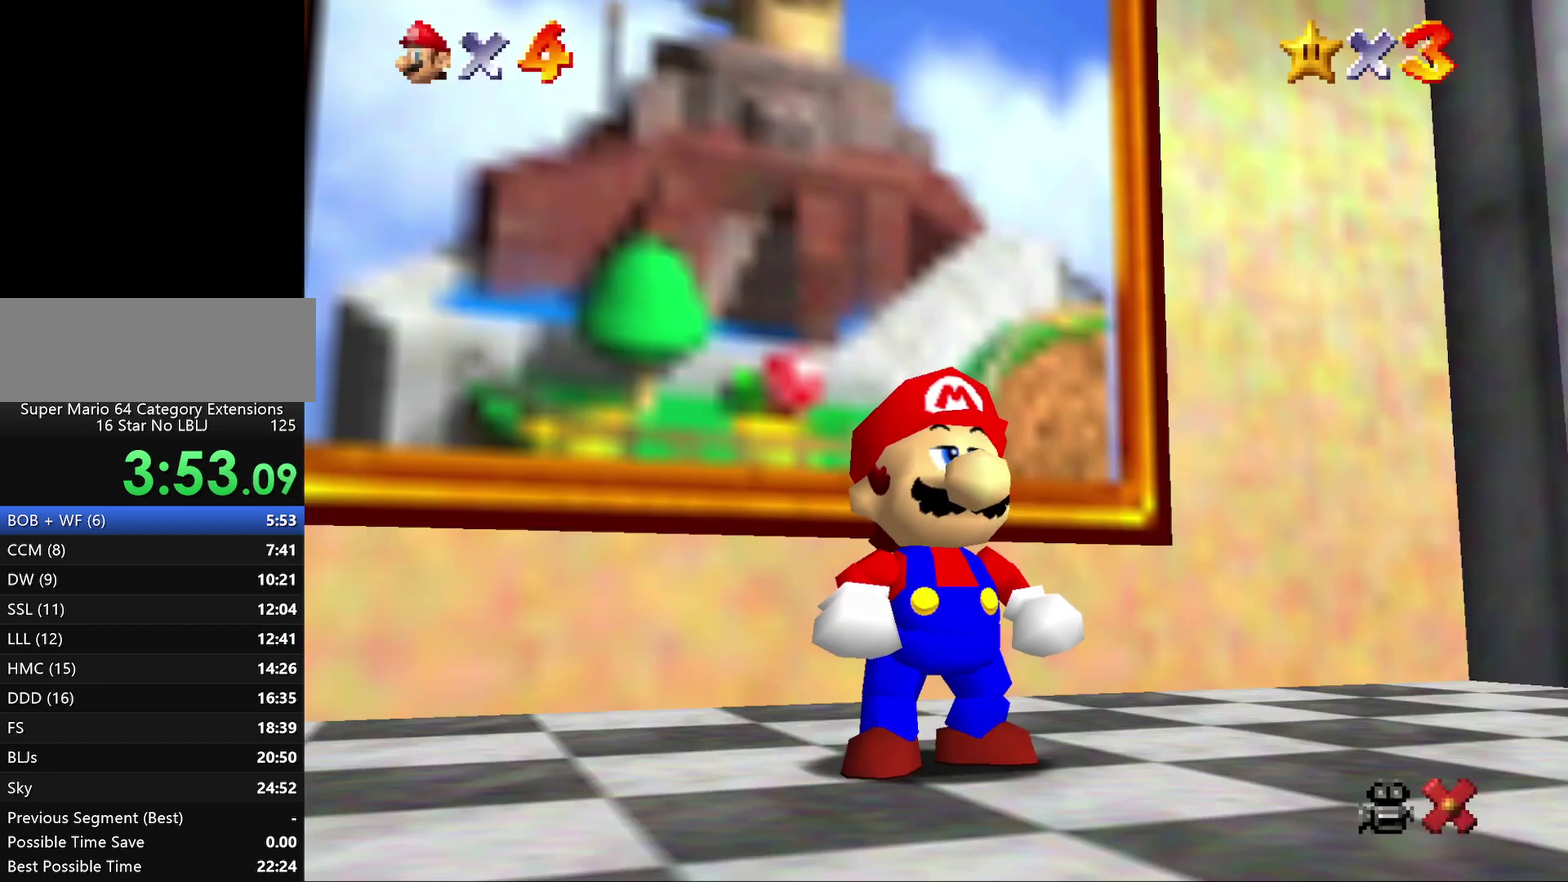
{"dt_ms": 500, "buttons": [], "left_stick": "up-left", "events": []}
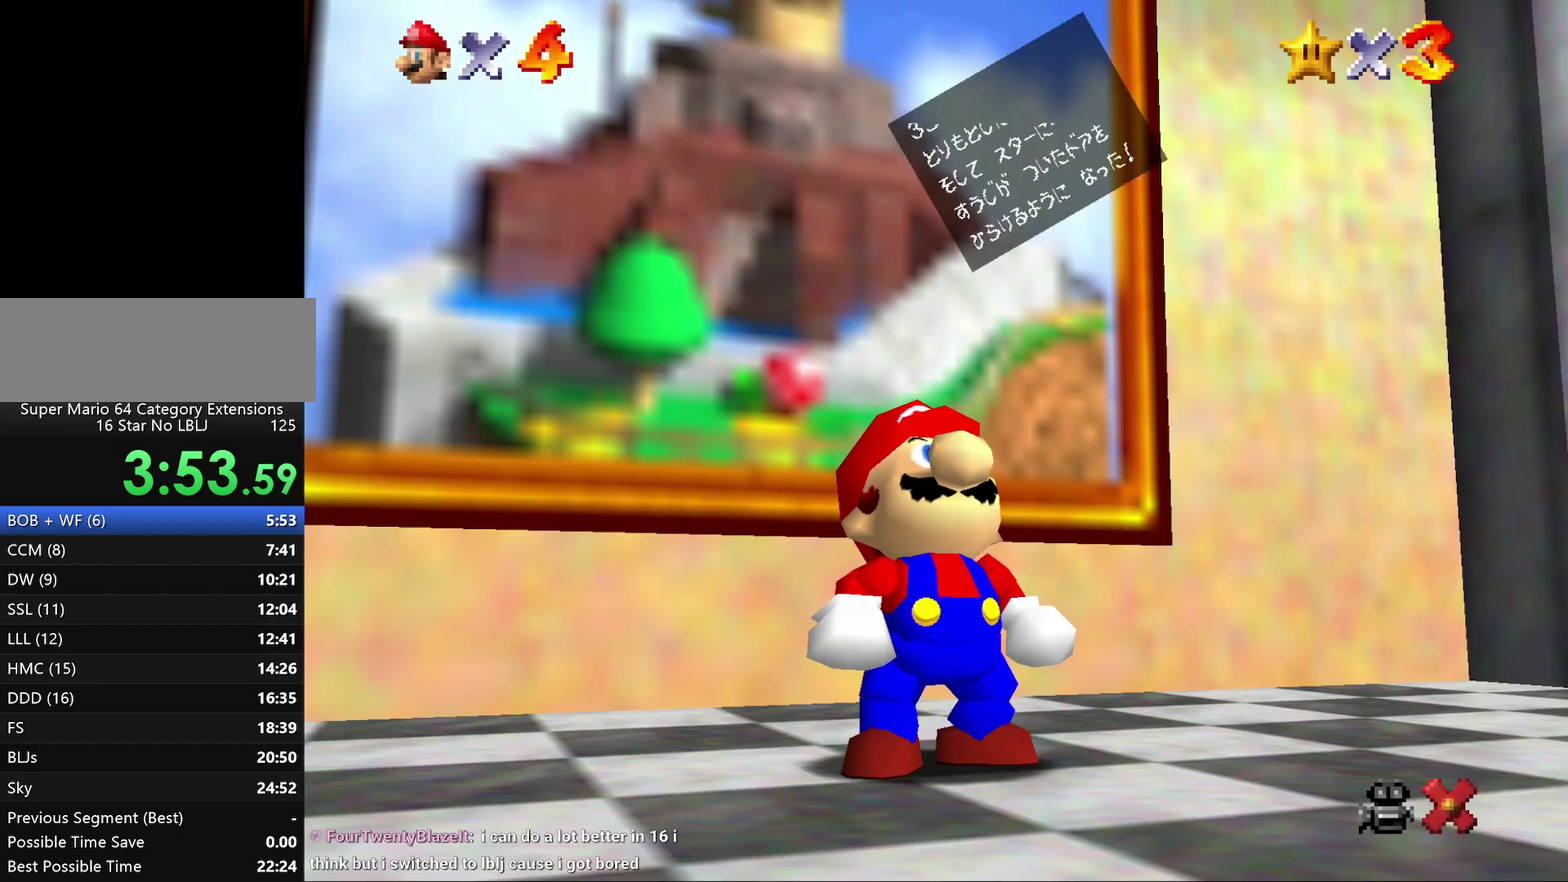
{"dt_ms": 500, "buttons": [], "left_stick": "up-left", "events": [[150, "A", "down"], [217, "A", "up"]]}
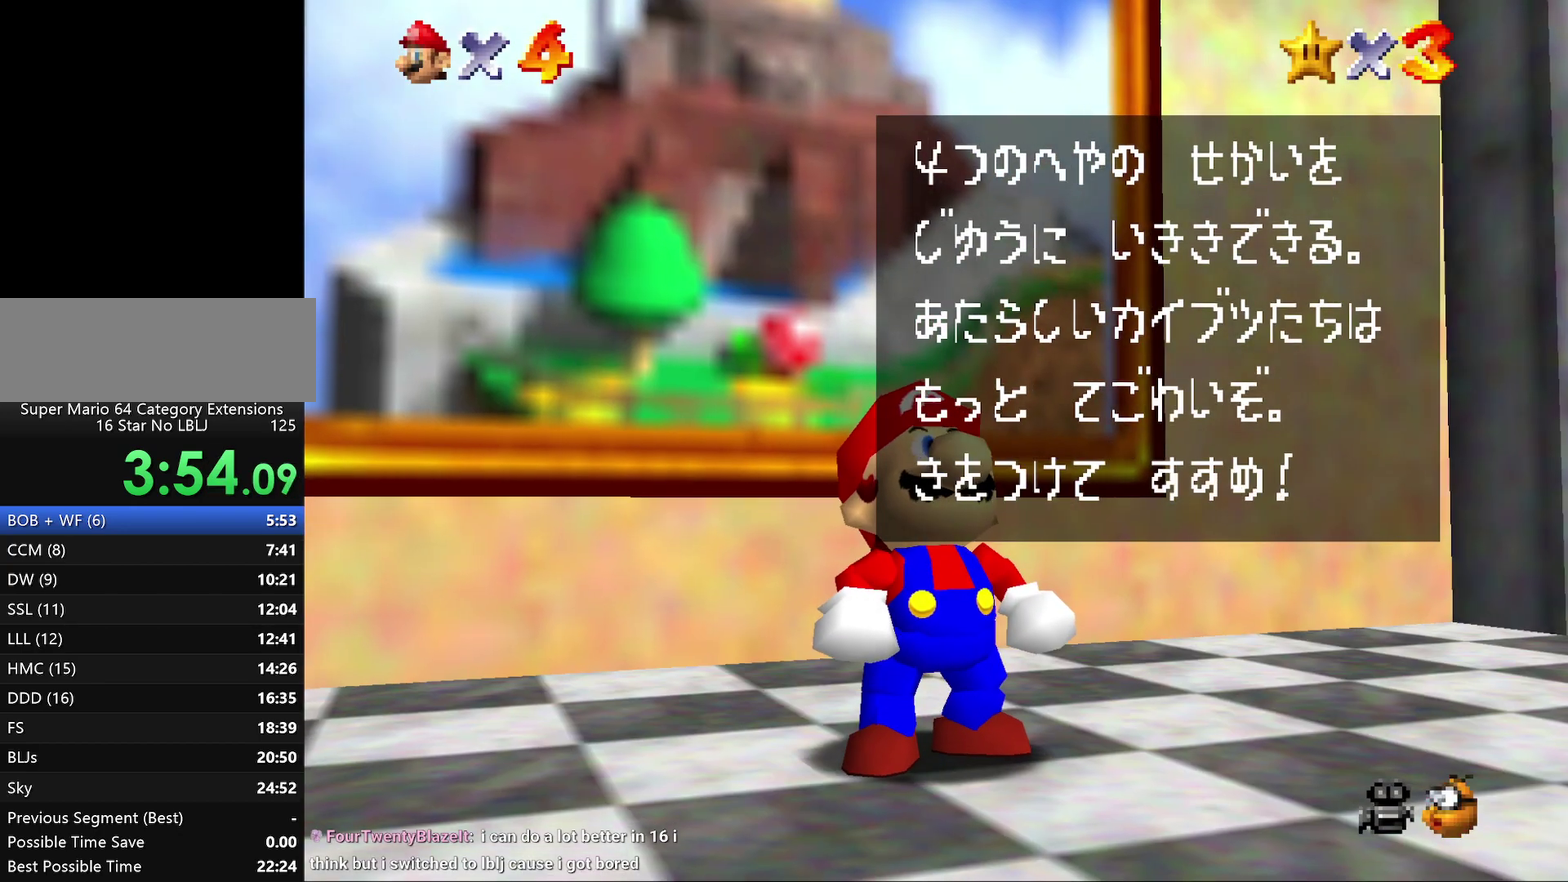
{"dt_ms": 500, "buttons": [], "left_stick": "up-left", "events": [[133, "A", "down"], [217, "A", "up"]]}